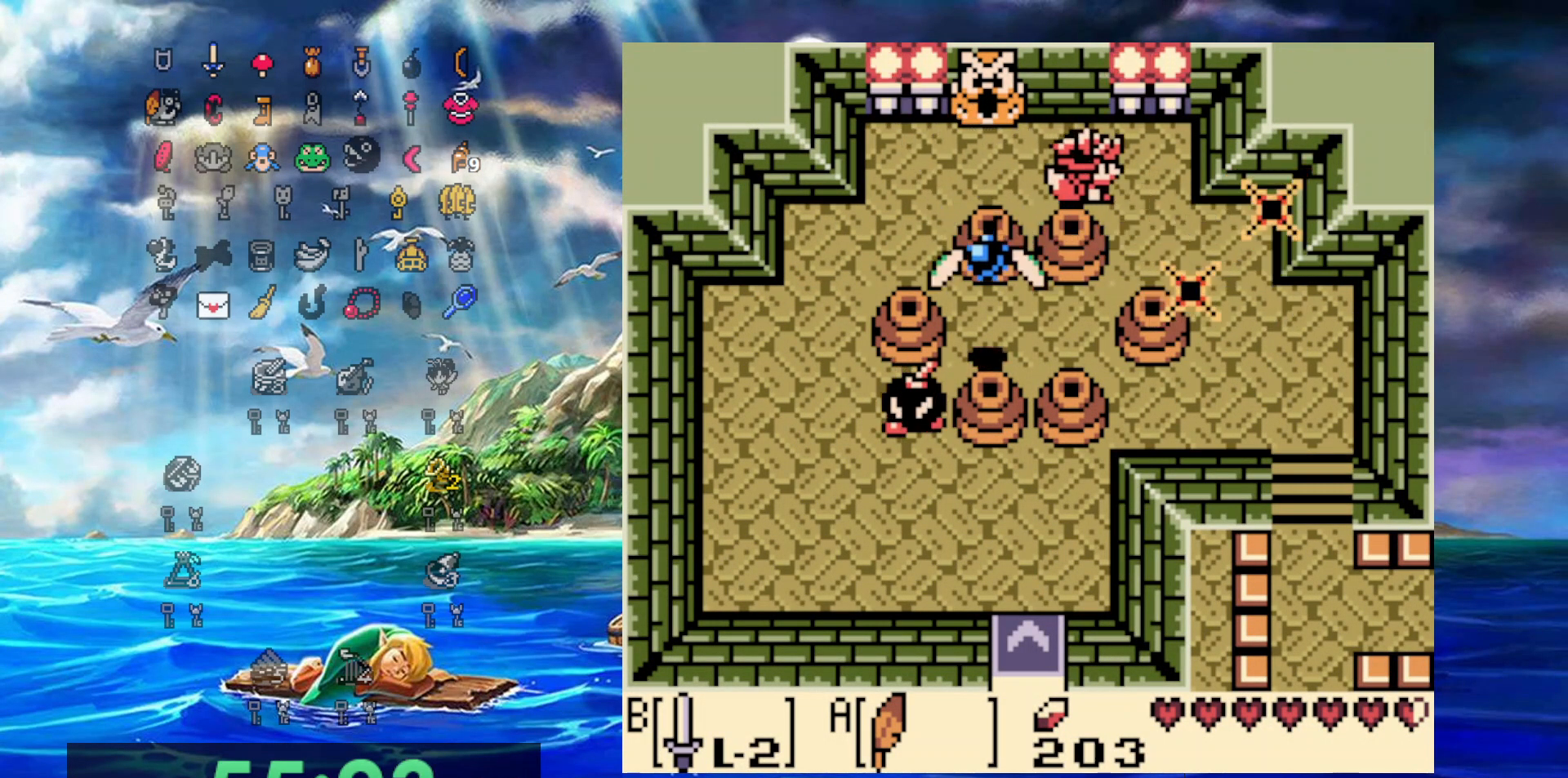
Gameplay with a controller (Nintendo layout); each line is a JSON object with the inputs held at the frame after it. "events" lists button and stick changes between this image and that frame as [ms after this image, input, new state], when the widget could be followed in between. Not read: L3 R3.
{"buttons": ["A", "DPAD_DOWN", "DPAD_RIGHT"], "events": [[17, "B", "up"], [117, "DPAD_DOWN", "down"], [150, "A", "down"]]}
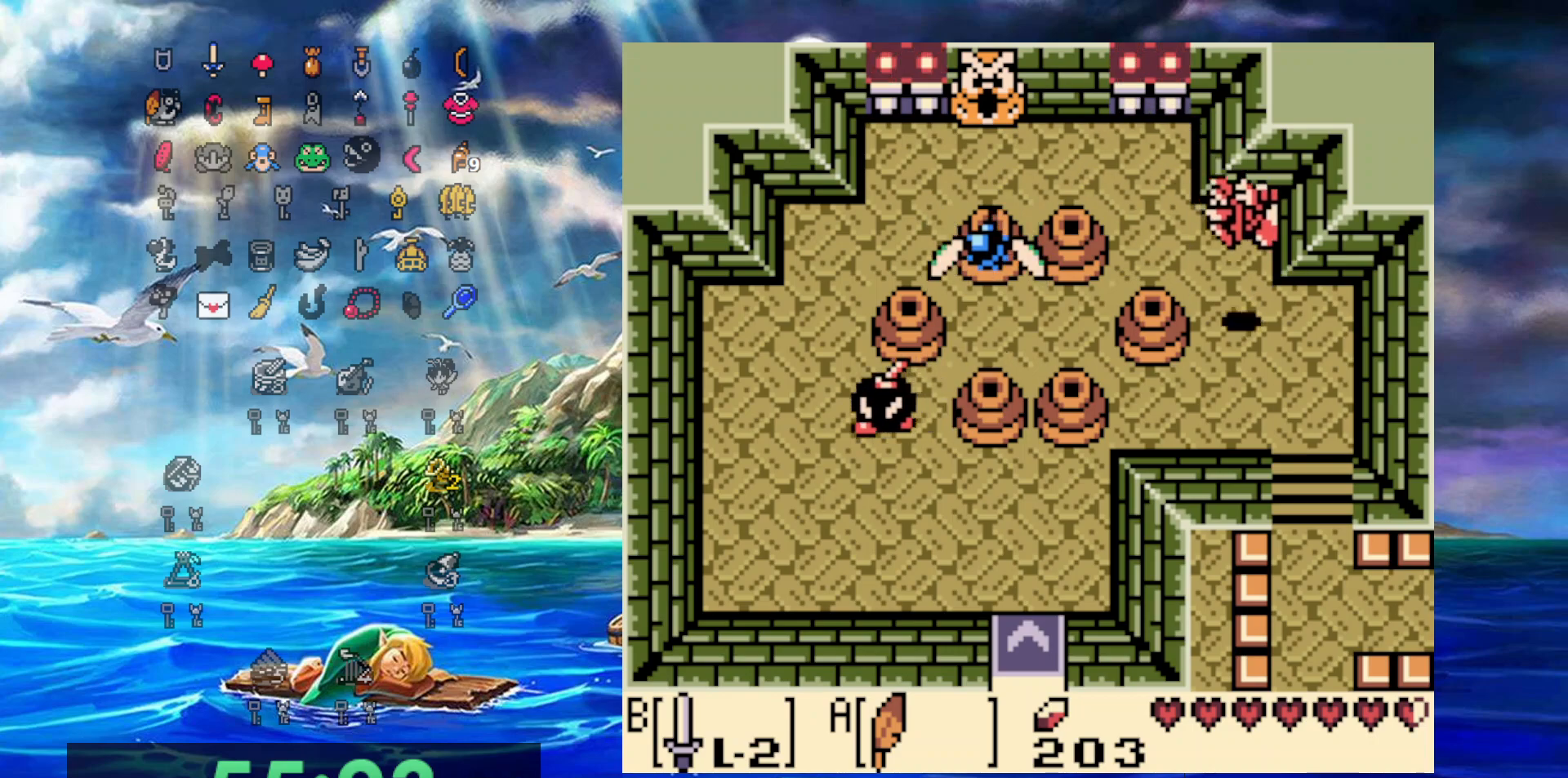
{"buttons": ["DPAD_DOWN"], "events": [[167, "A", "up"], [300, "DPAD_RIGHT", "up"]]}
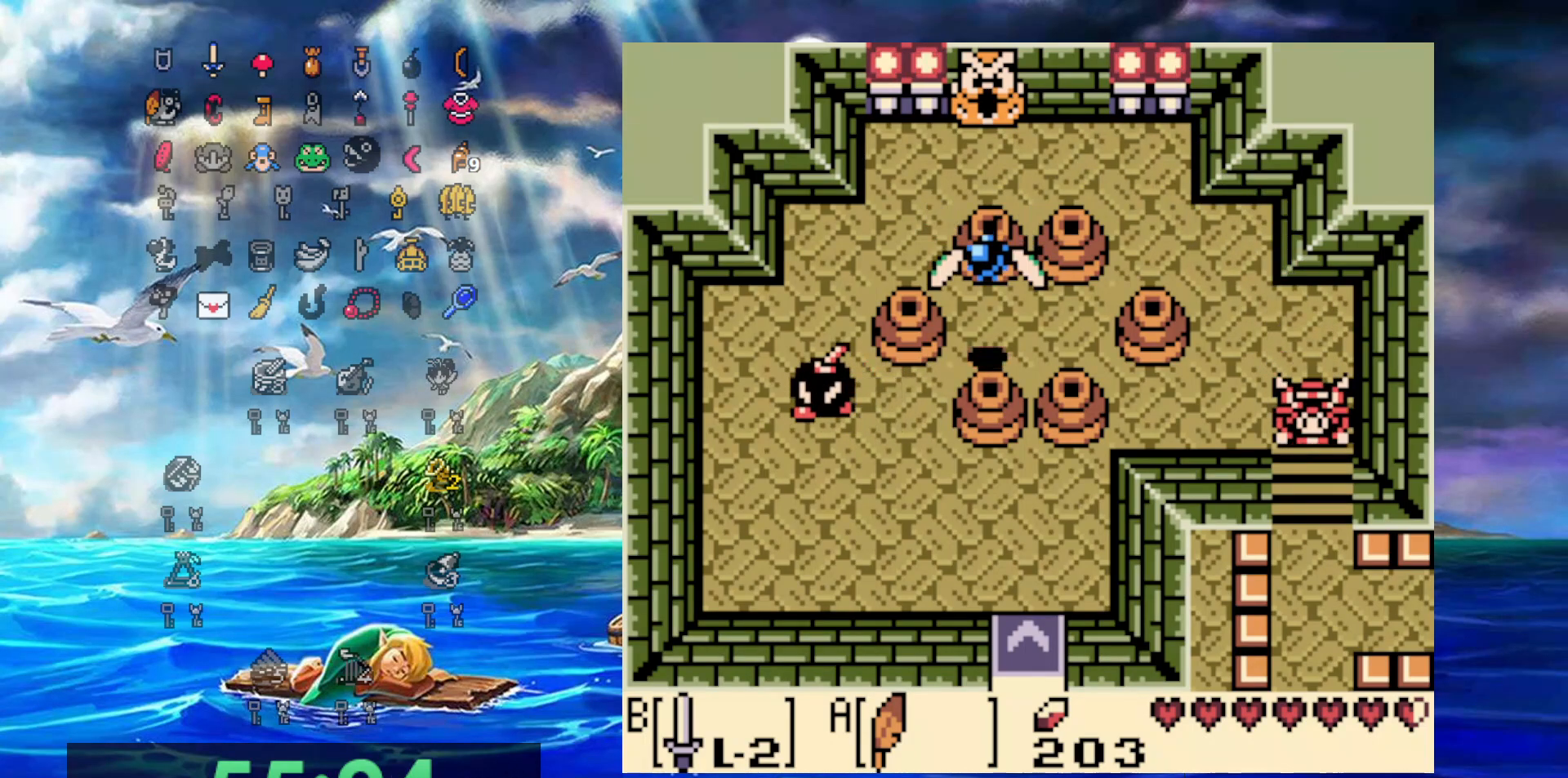
{"buttons": ["DPAD_DOWN"], "events": []}
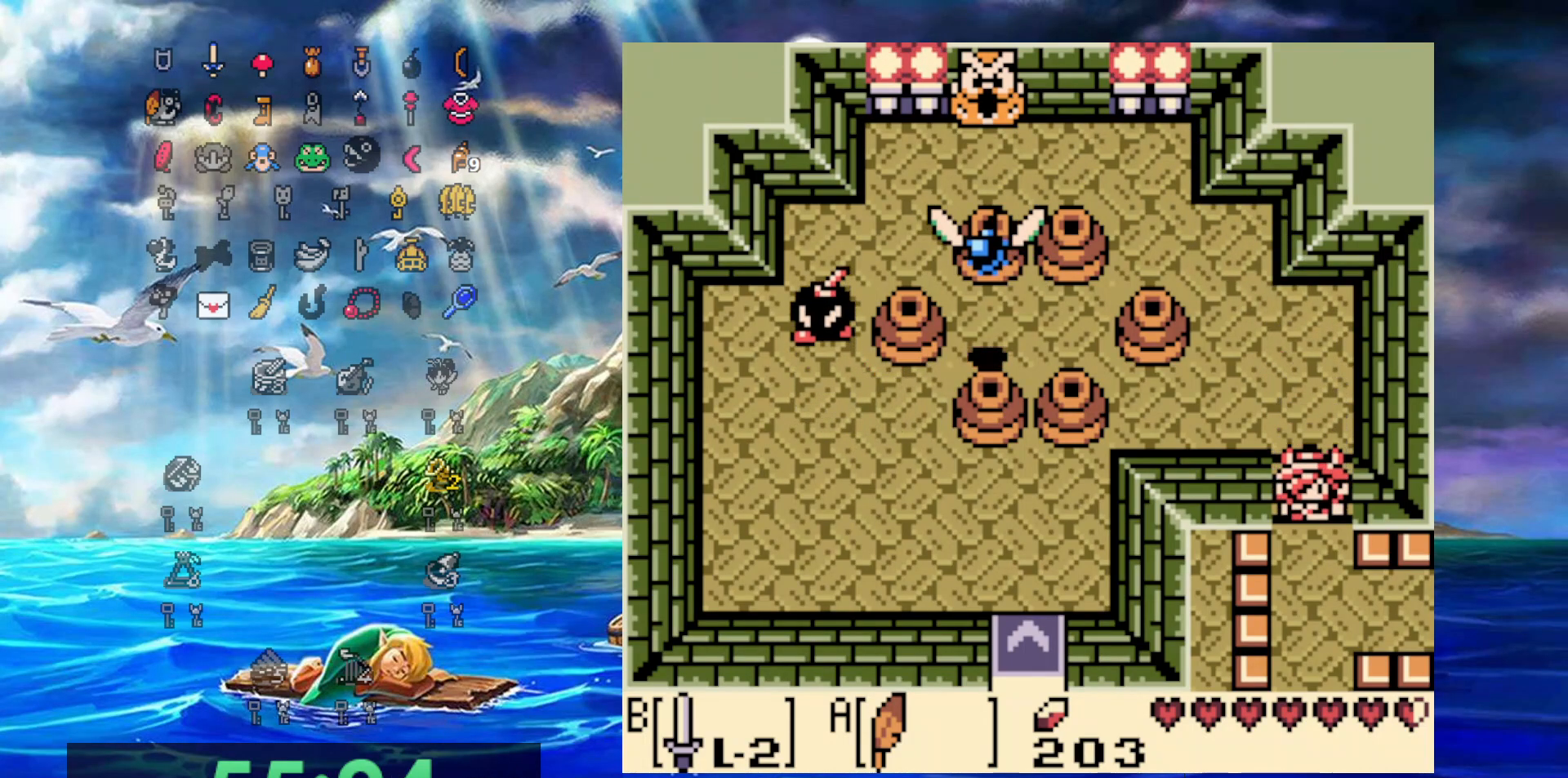
{"buttons": ["DPAD_DOWN"], "events": []}
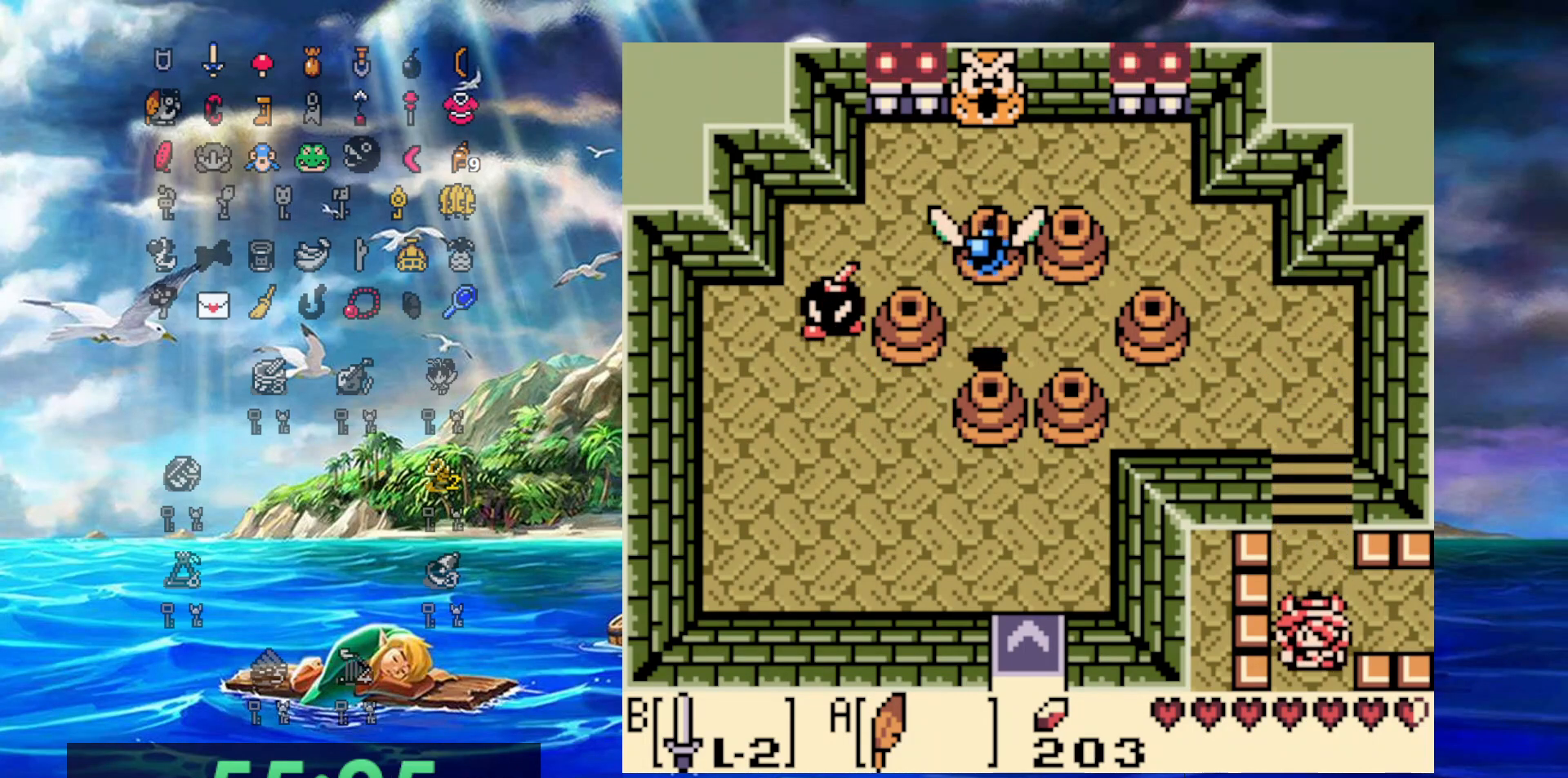
{"buttons": ["DPAD_DOWN", "DPAD_LEFT"], "events": [[467, "DPAD_LEFT", "down"]]}
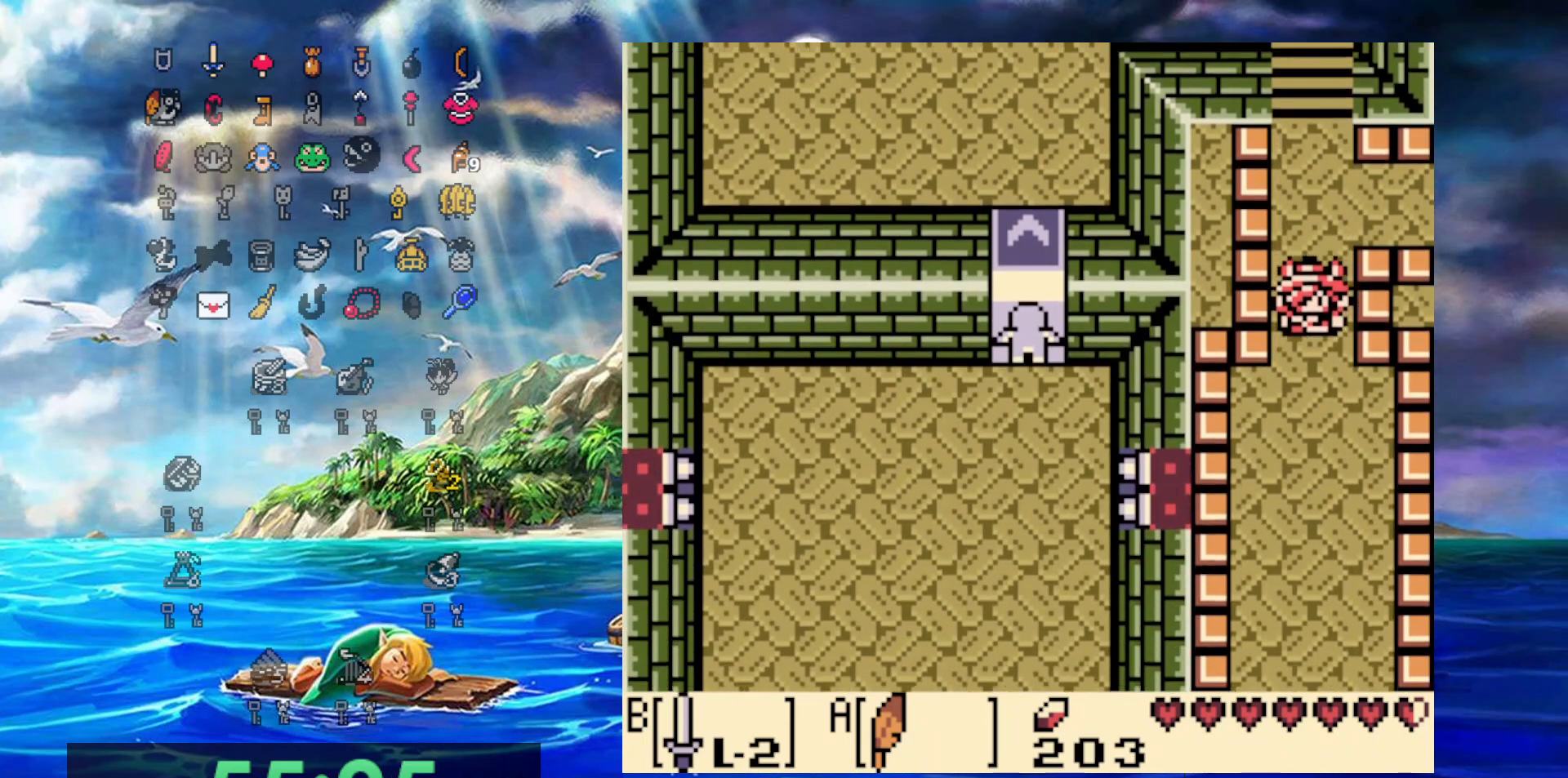
{"buttons": ["A", "DPAD_DOWN", "DPAD_LEFT"], "events": [[33, "A", "down"]]}
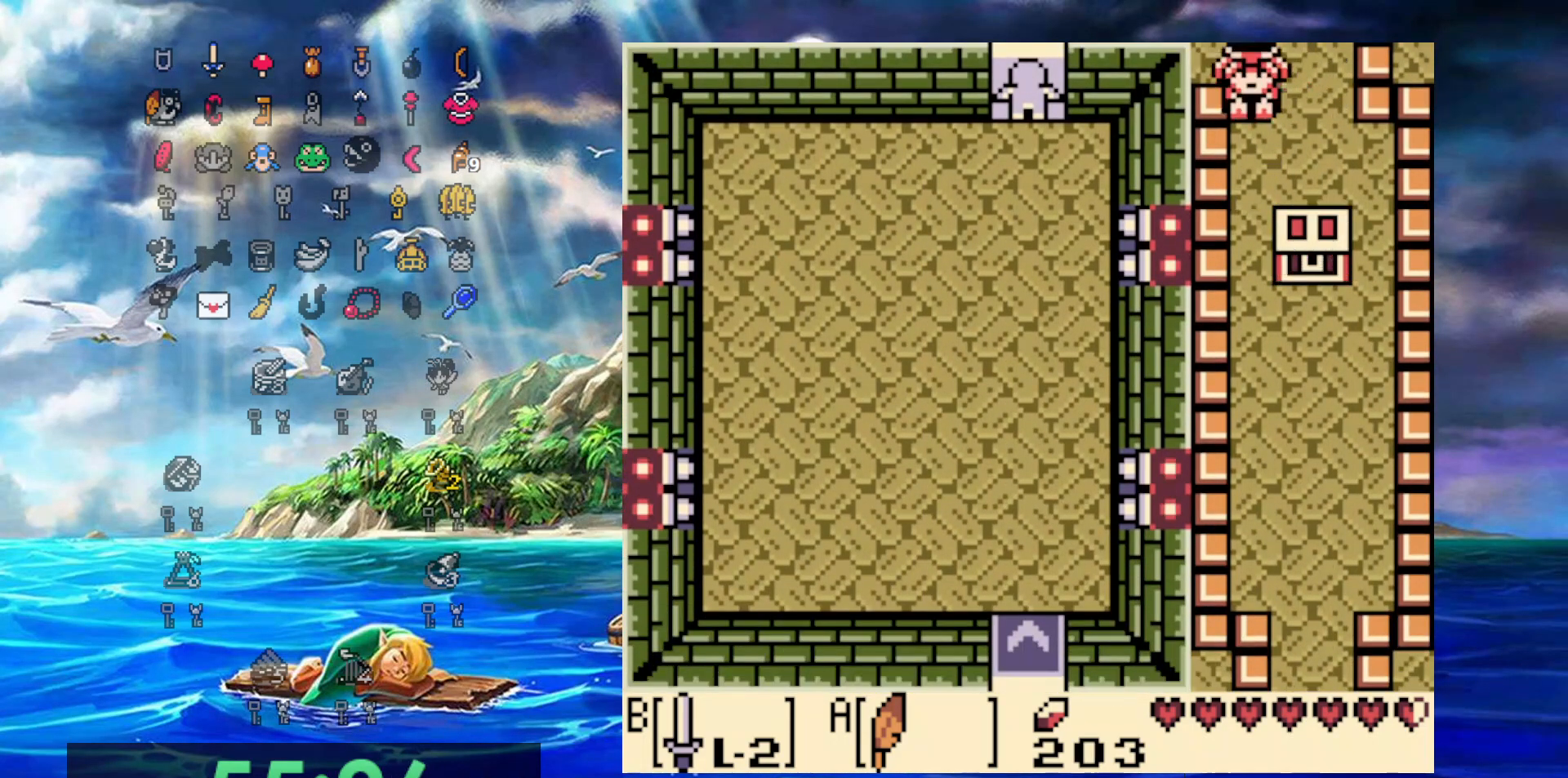
{"buttons": ["DPAD_DOWN", "DPAD_RIGHT"], "events": [[133, "DPAD_LEFT", "up"], [167, "A", "up"], [467, "DPAD_RIGHT", "down"]]}
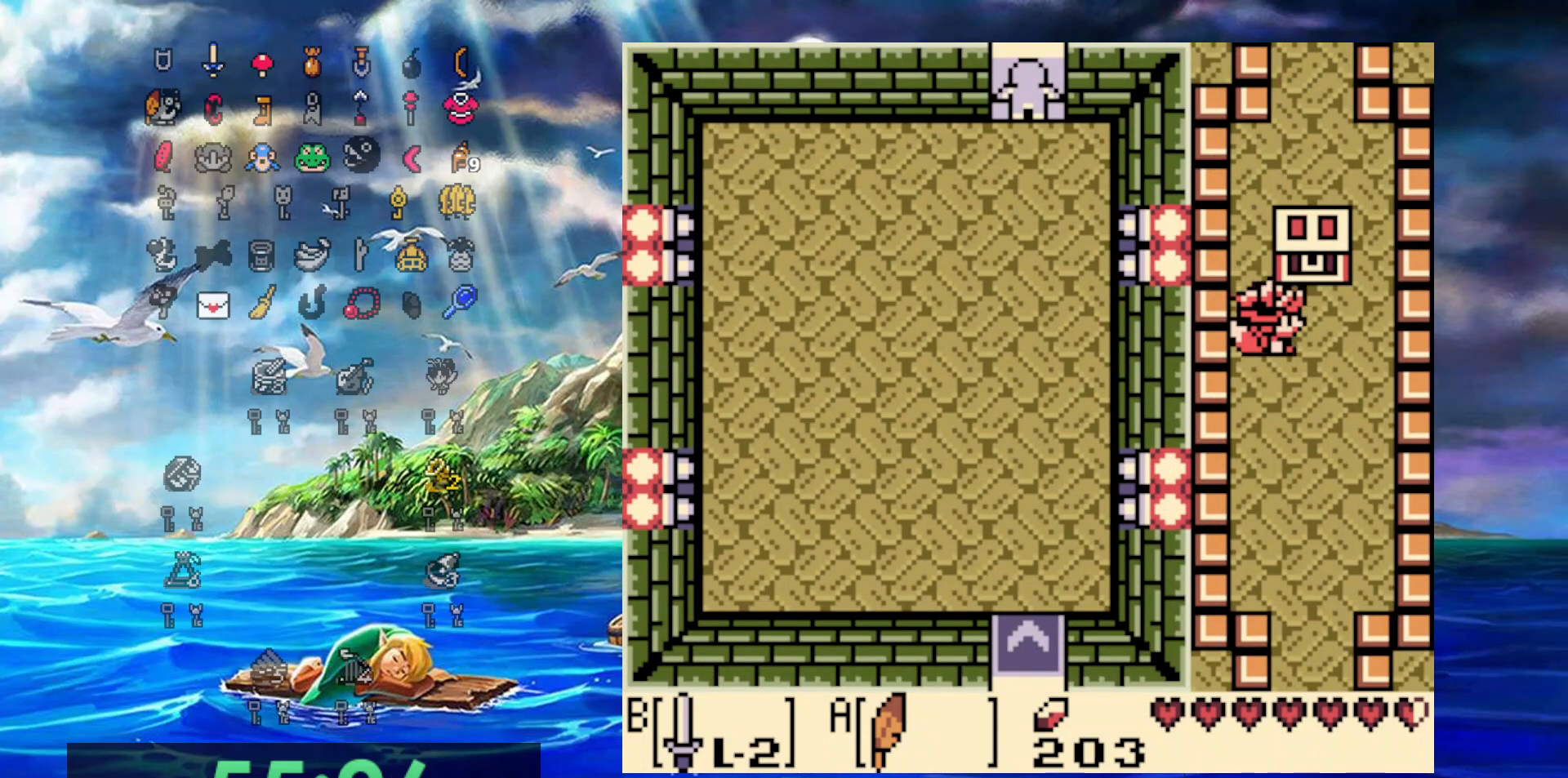
{"buttons": ["A"], "events": [[33, "DPAD_DOWN", "up"], [117, "DPAD_UP", "down"], [167, "DPAD_RIGHT", "up"], [250, "A", "down"], [317, "DPAD_UP", "up"]]}
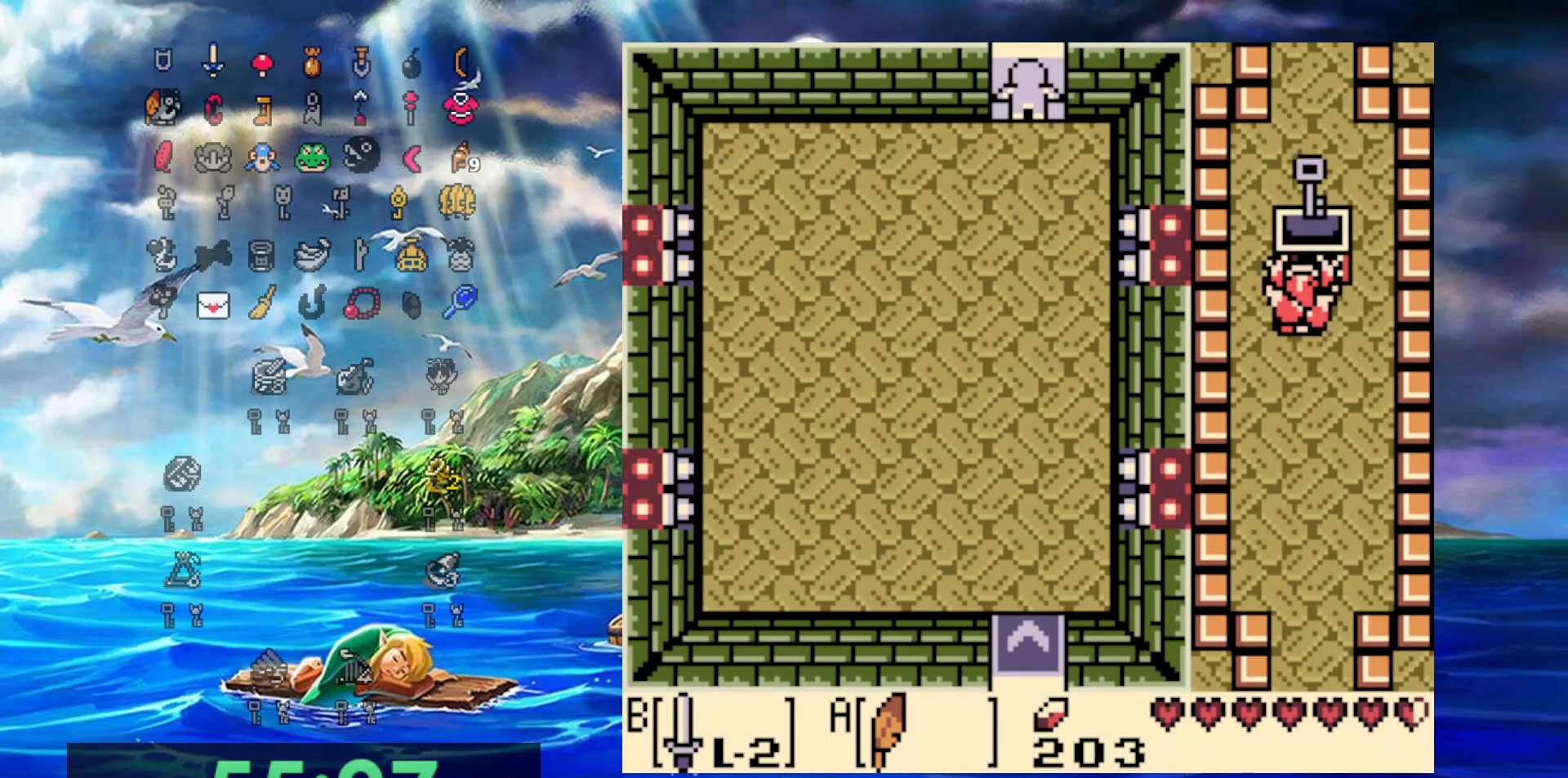
{"buttons": ["A", "DPAD_DOWN"], "events": [[150, "DPAD_DOWN", "down"]]}
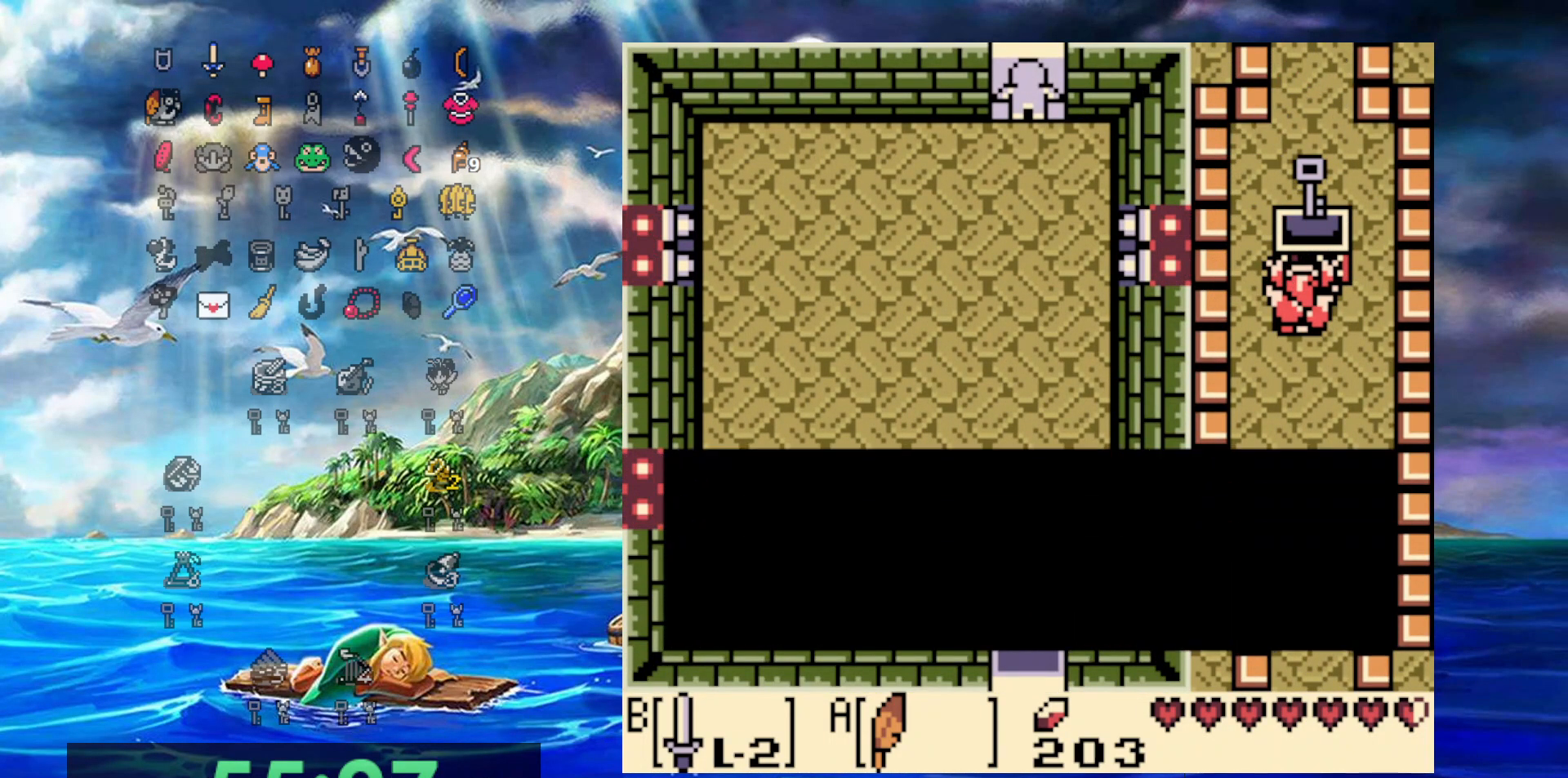
{"buttons": ["DPAD_DOWN"], "events": [[167, "A", "up"]]}
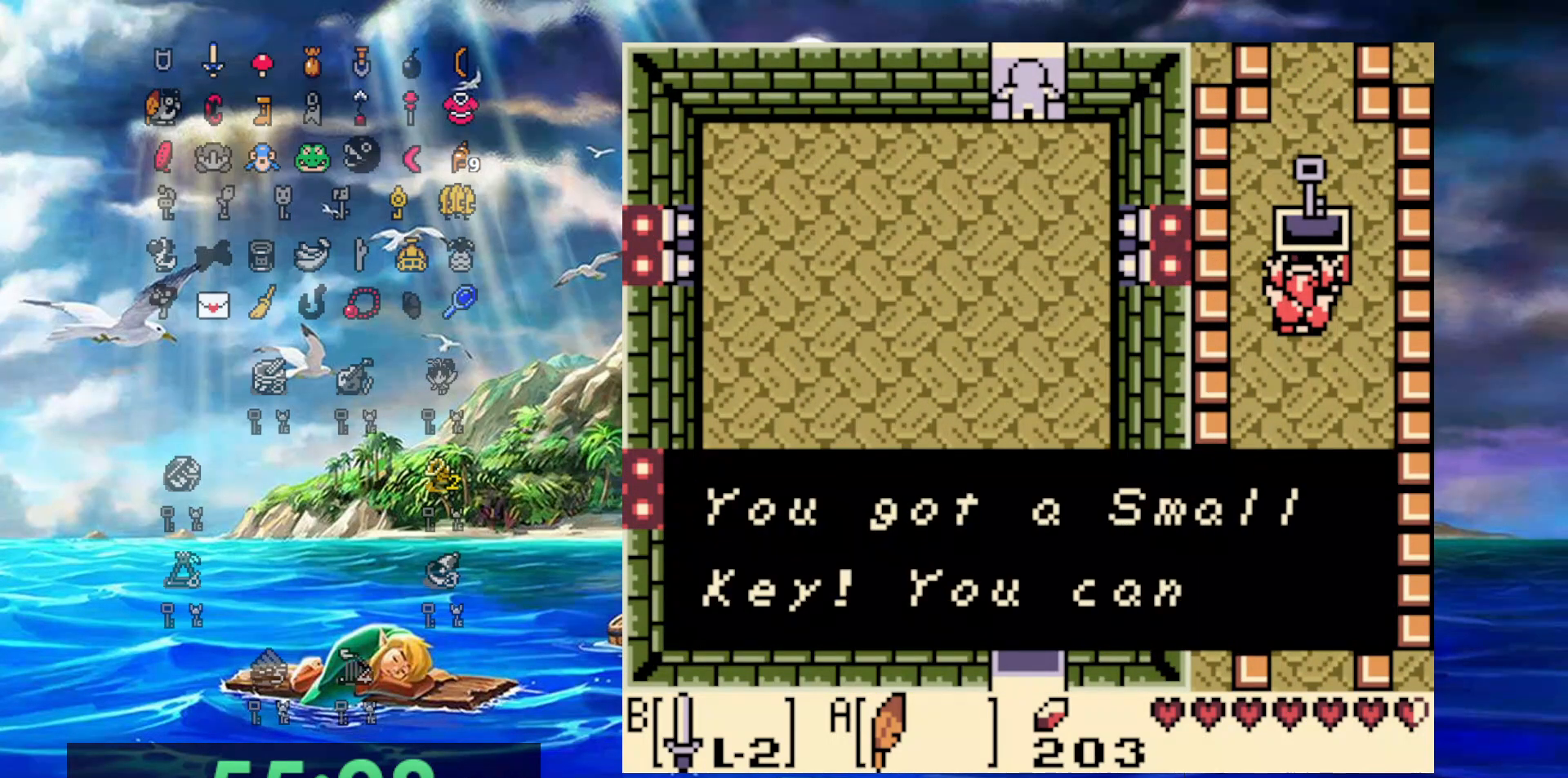
{"buttons": ["DPAD_DOWN"], "events": [[100, "A", "down"], [317, "A", "up"]]}
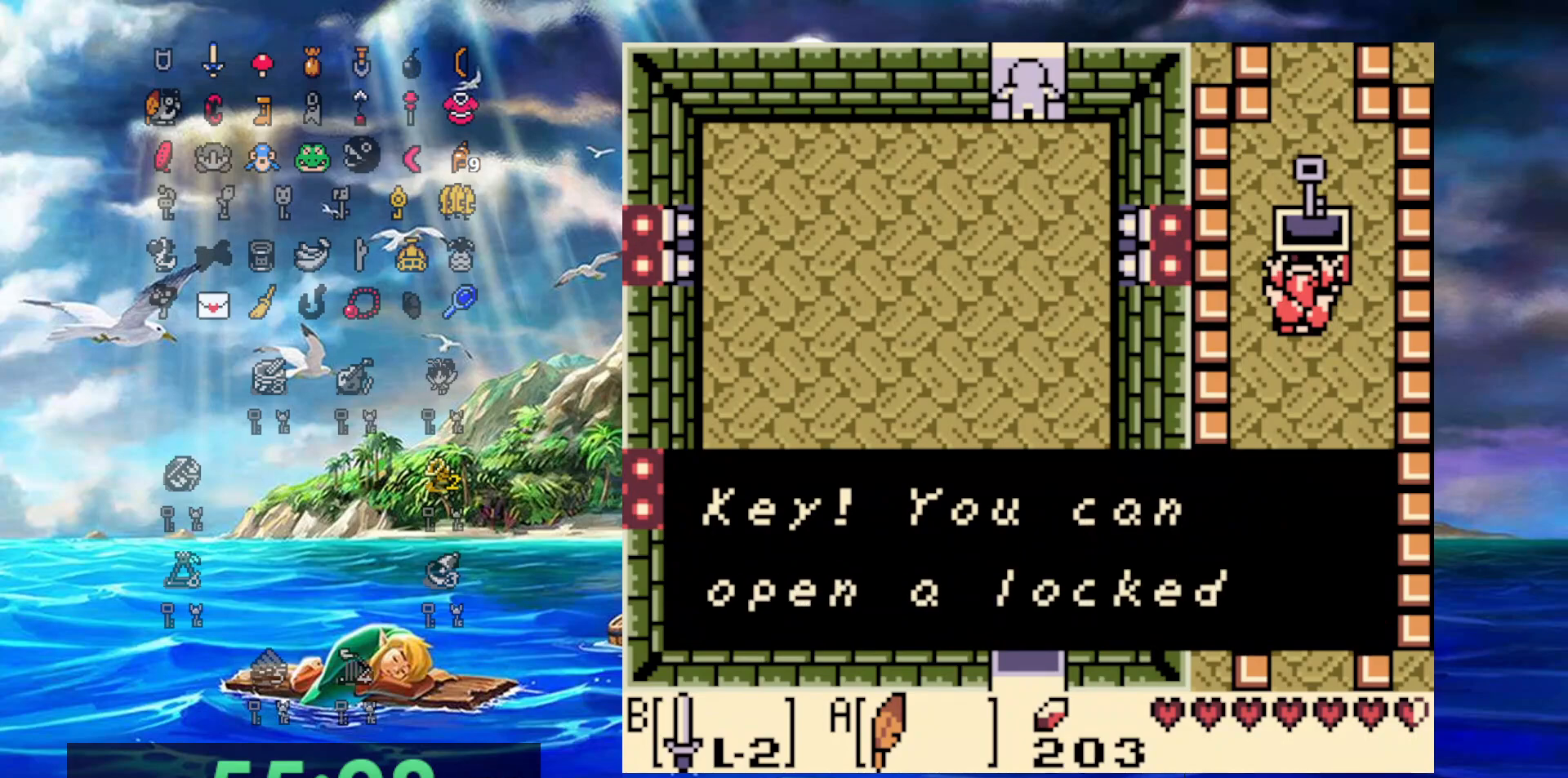
{"buttons": ["A", "DPAD_DOWN"], "events": [[50, "A", "down"], [300, "A", "up"], [467, "A", "down"]]}
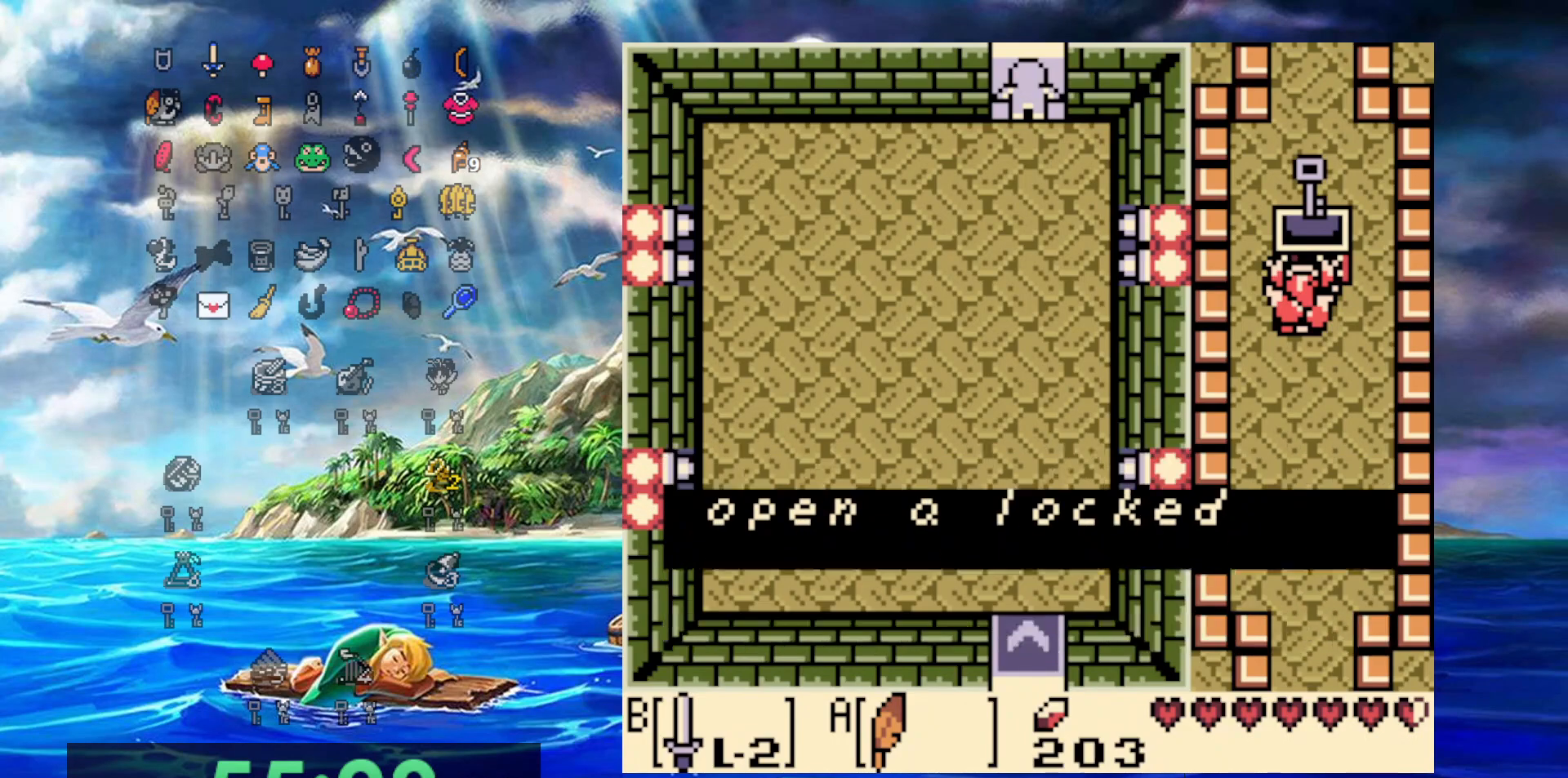
{"buttons": ["DPAD_DOWN"], "events": [[200, "A", "up"]]}
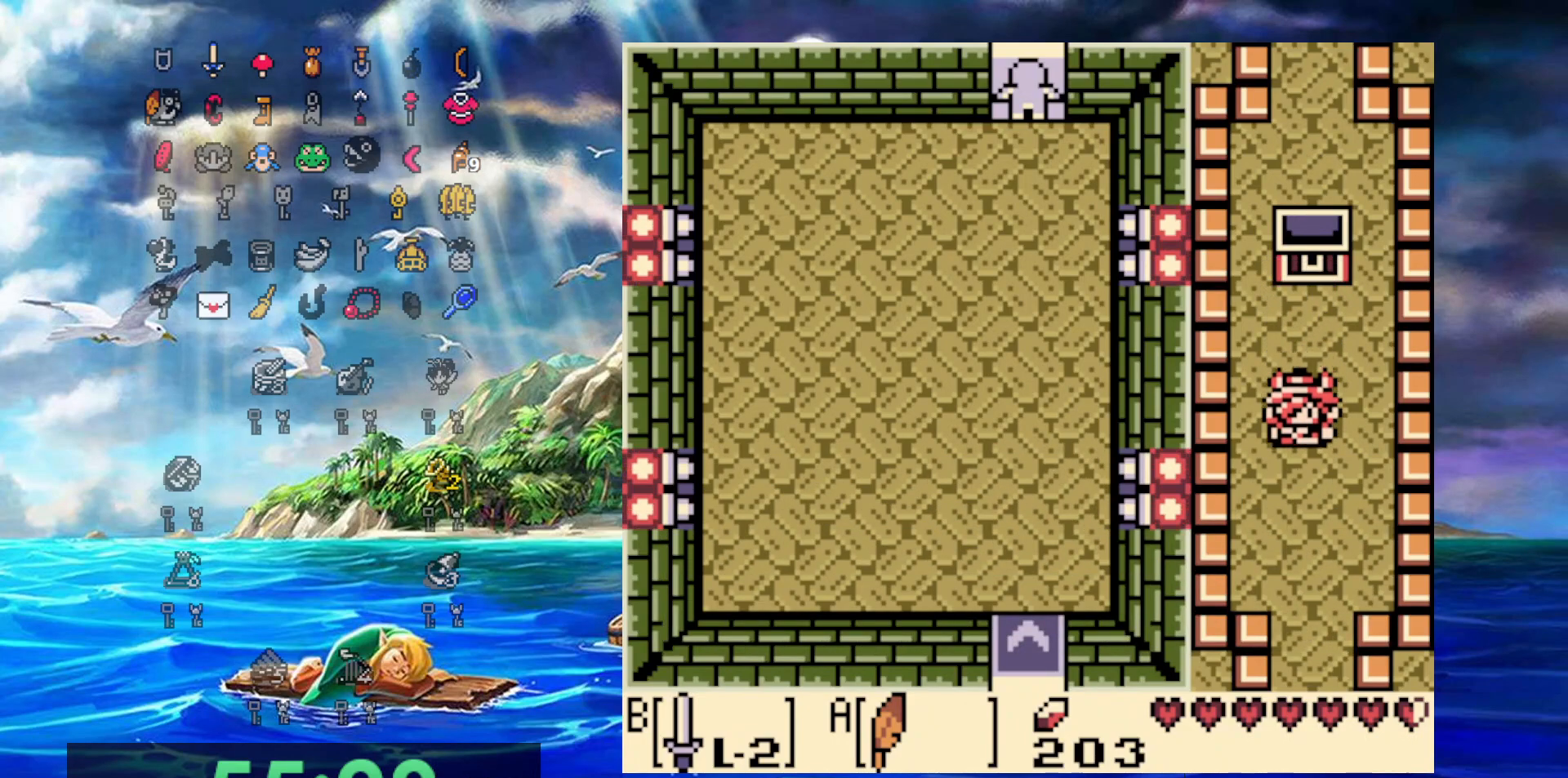
{"buttons": ["DPAD_DOWN"], "events": []}
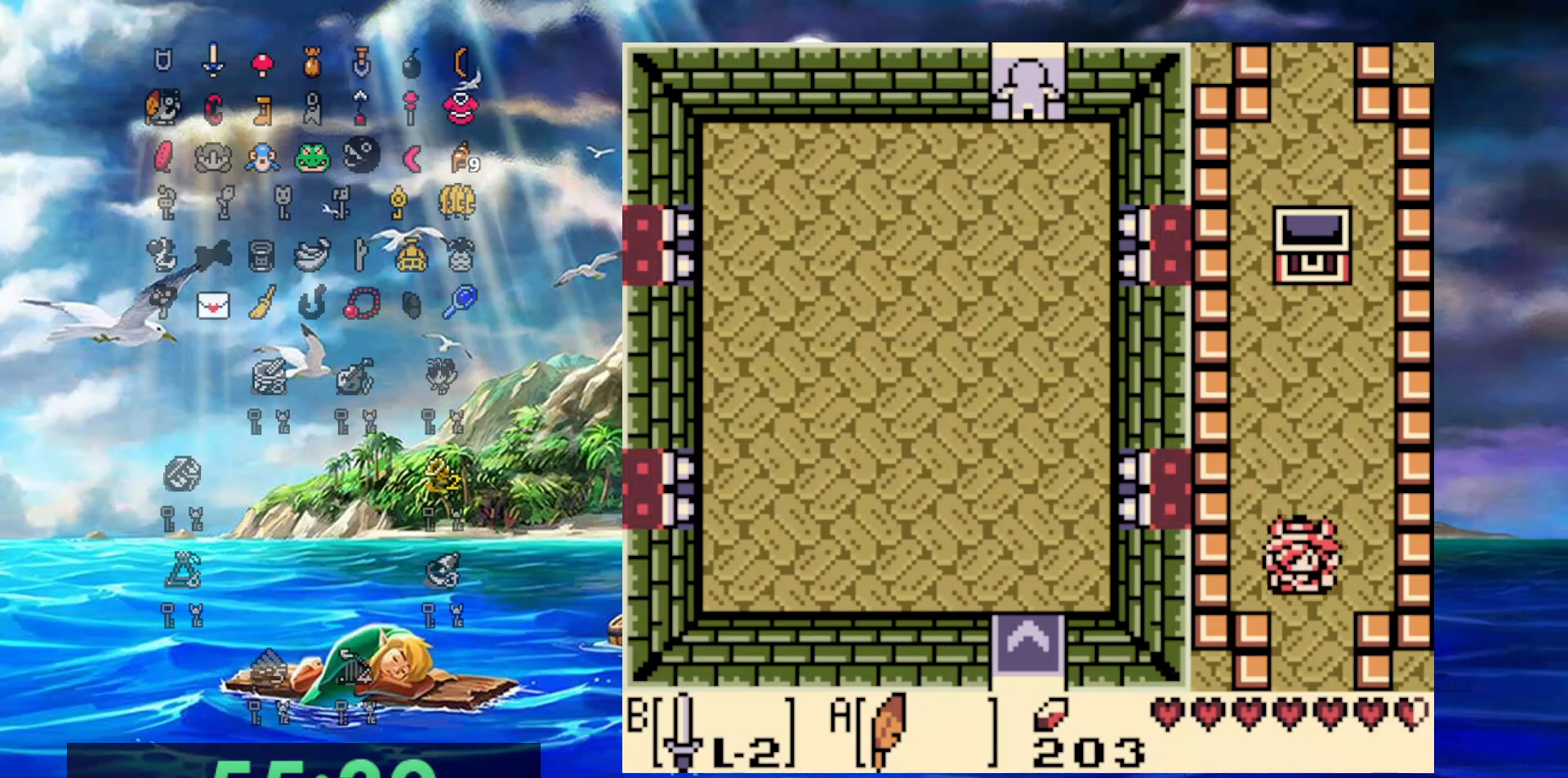
{"buttons": ["DPAD_DOWN"], "events": []}
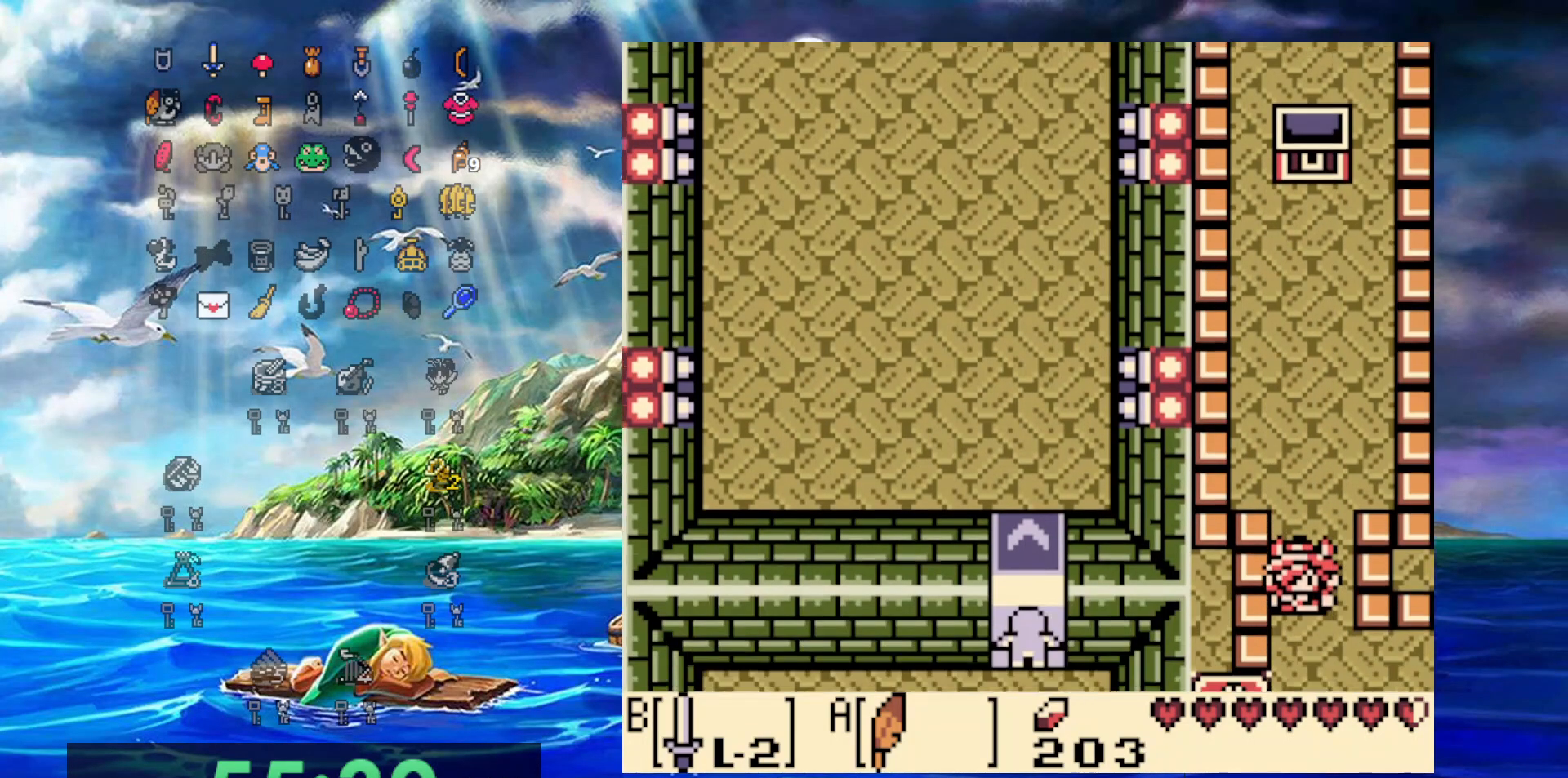
{"buttons": ["DPAD_RIGHT"], "events": [[167, "DPAD_RIGHT", "down"], [467, "DPAD_DOWN", "up"]]}
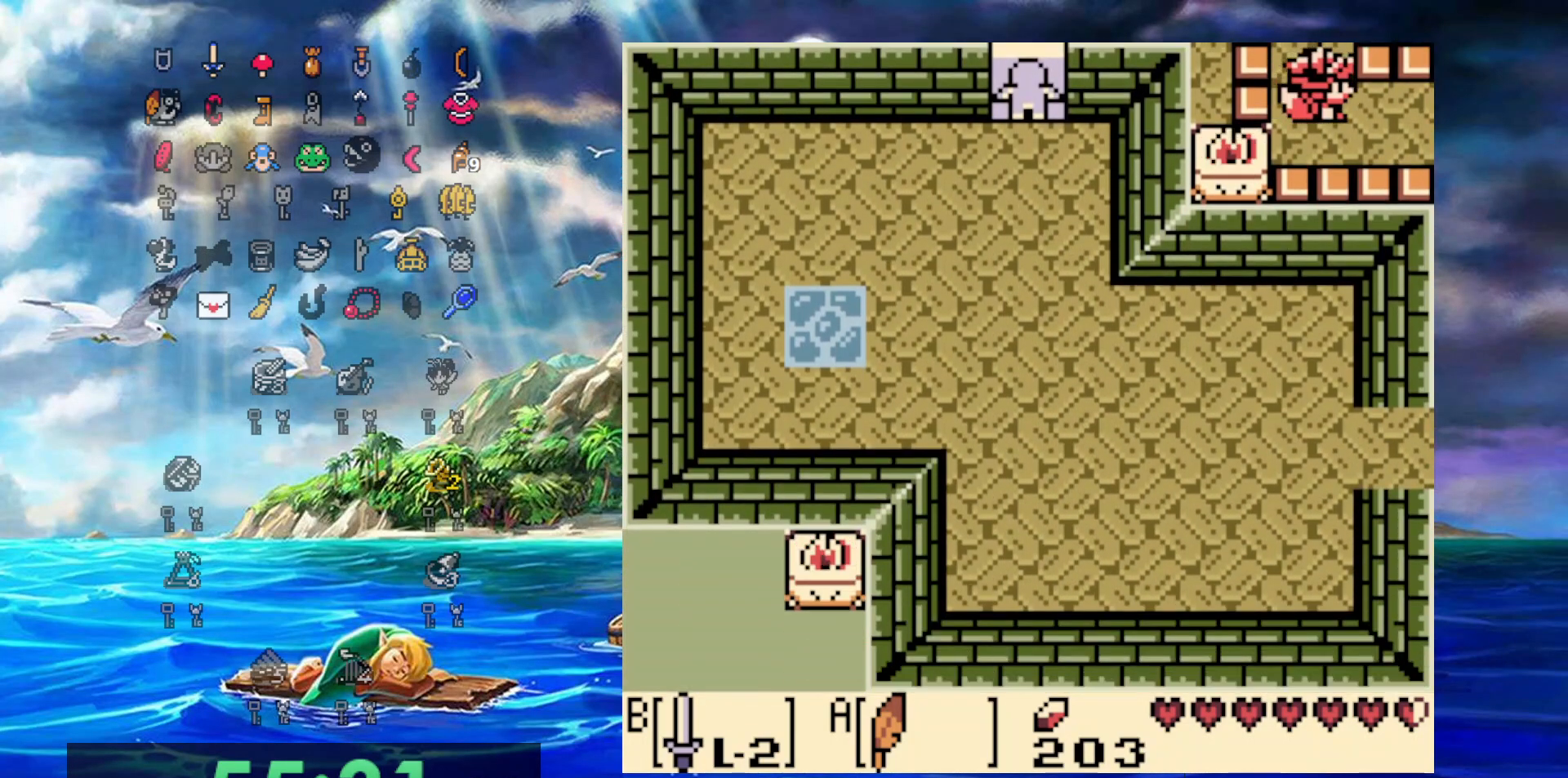
{"buttons": ["DPAD_RIGHT"], "events": []}
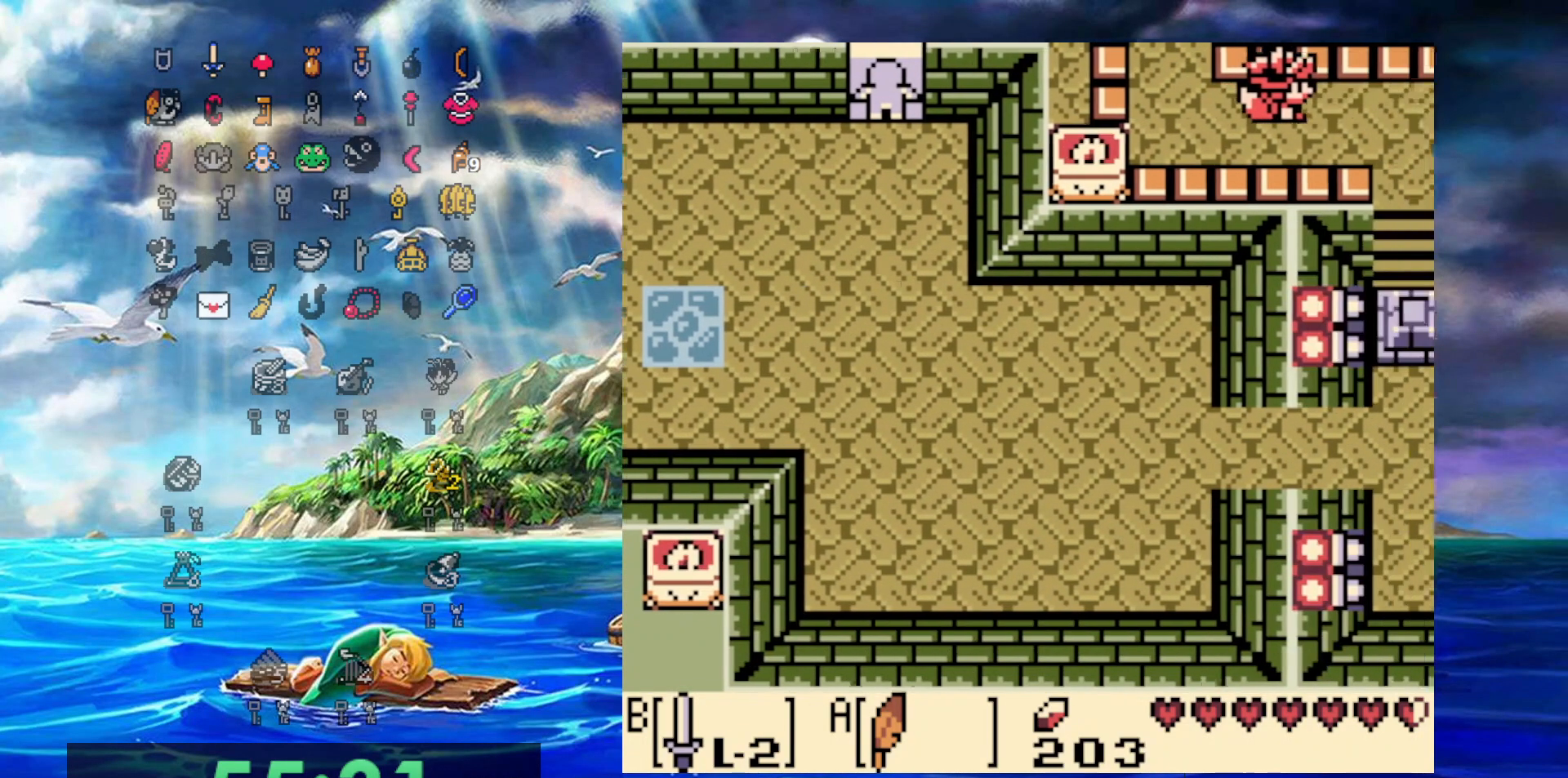
{"buttons": ["DPAD_DOWN", "DPAD_RIGHT"], "events": [[217, "DPAD_DOWN", "down"]]}
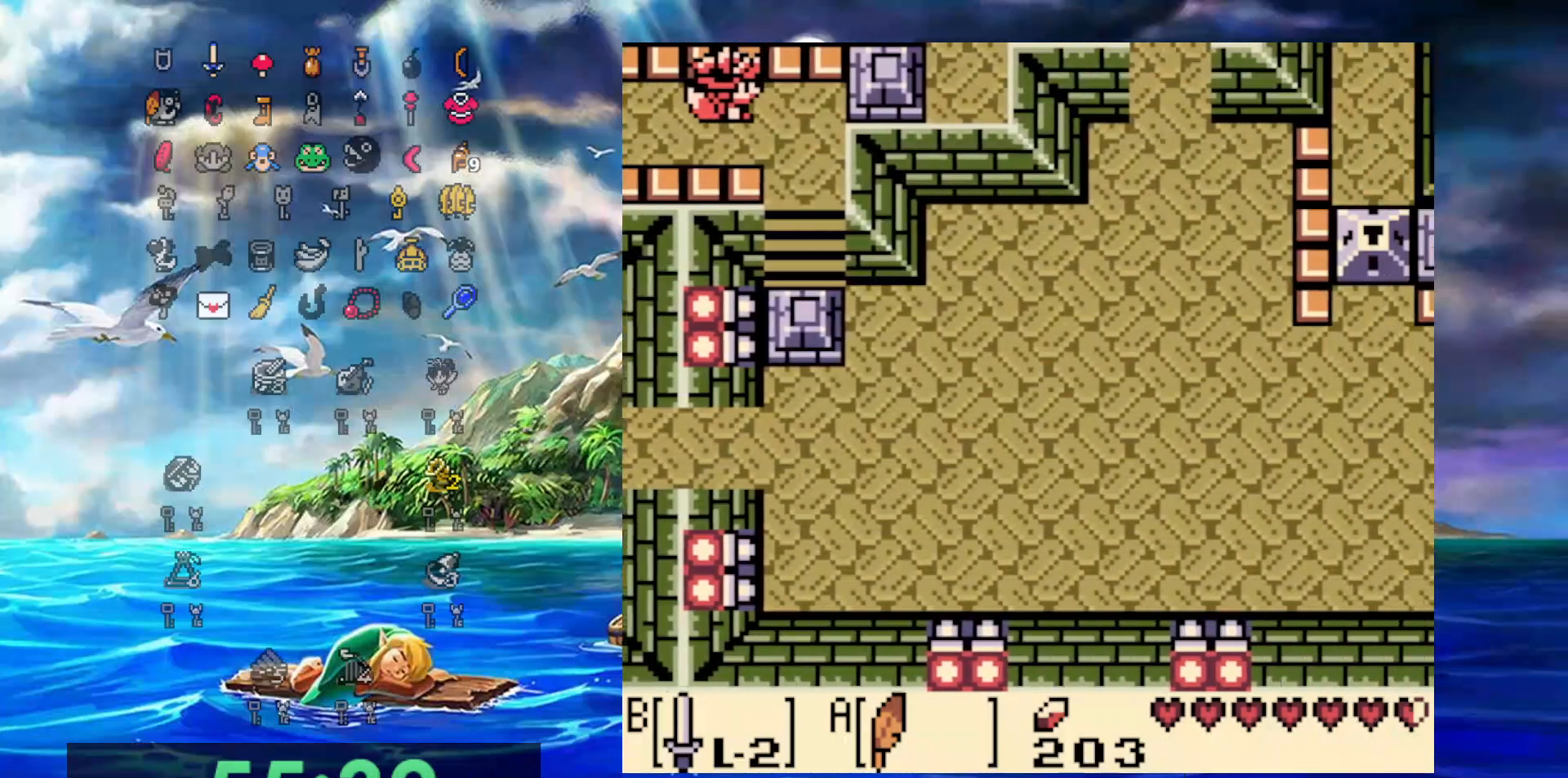
{"buttons": ["DPAD_DOWN"], "events": [[350, "DPAD_RIGHT", "up"]]}
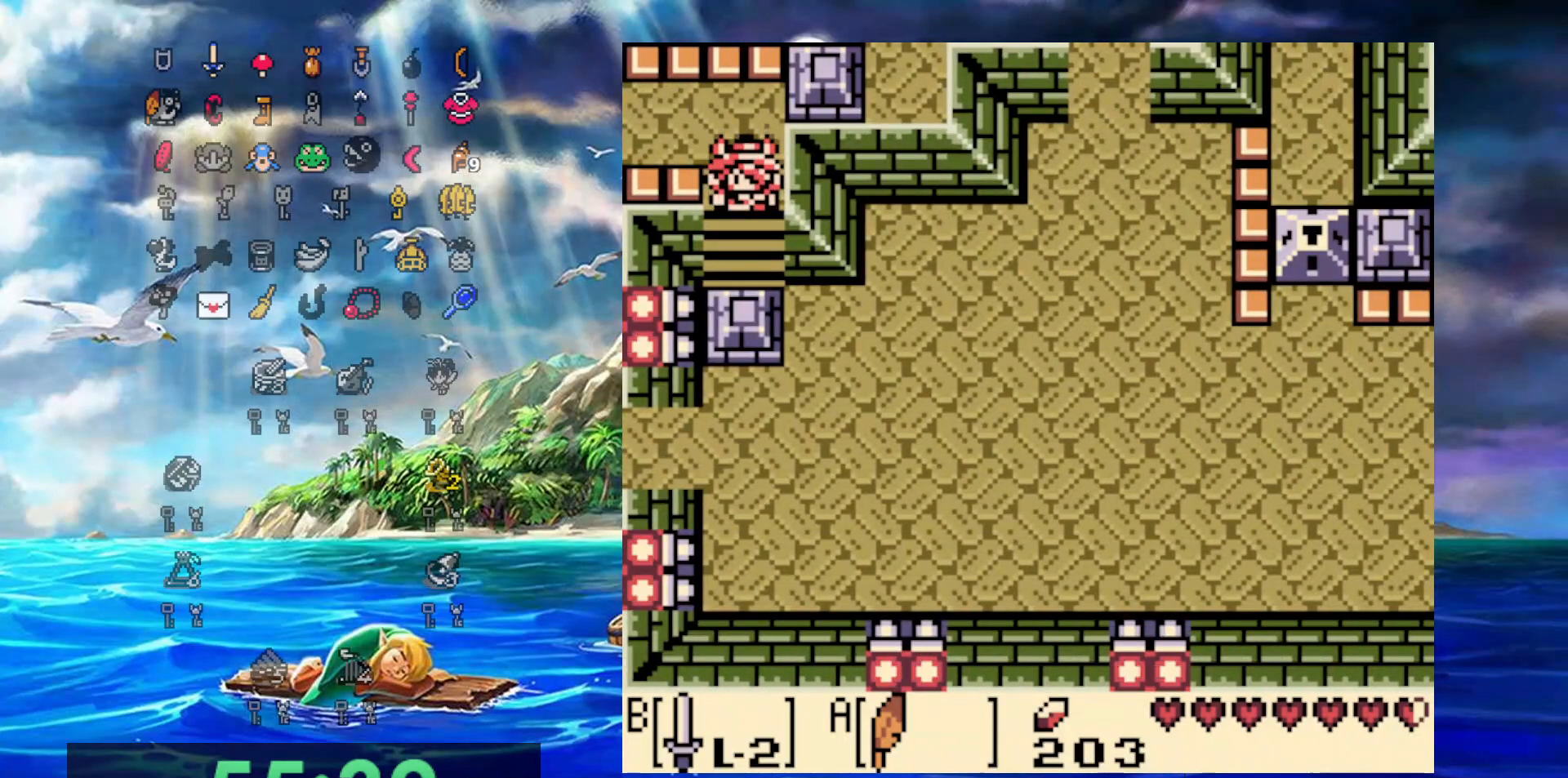
{"buttons": ["DPAD_DOWN"], "events": []}
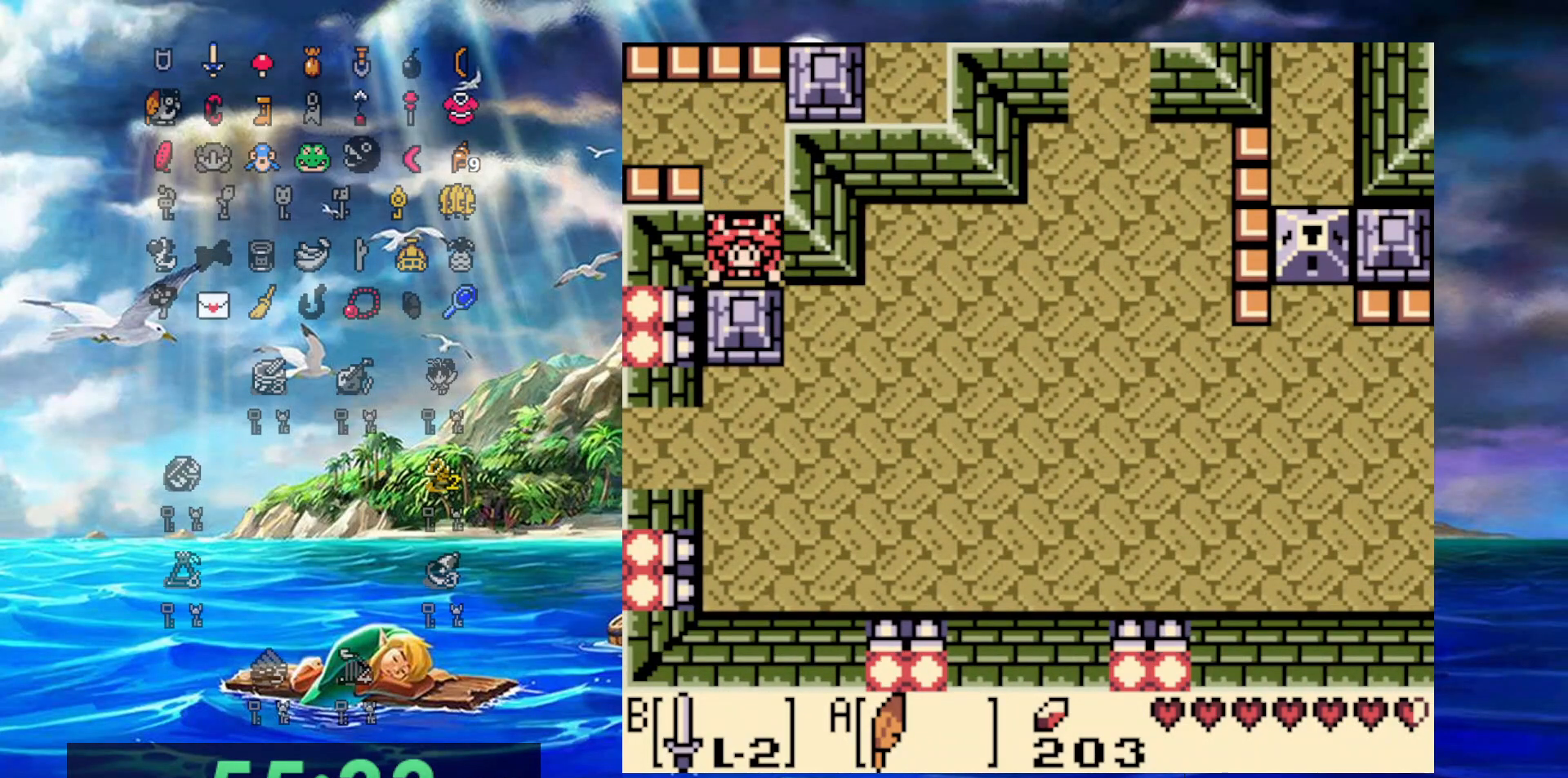
{"buttons": ["DPAD_DOWN"], "events": []}
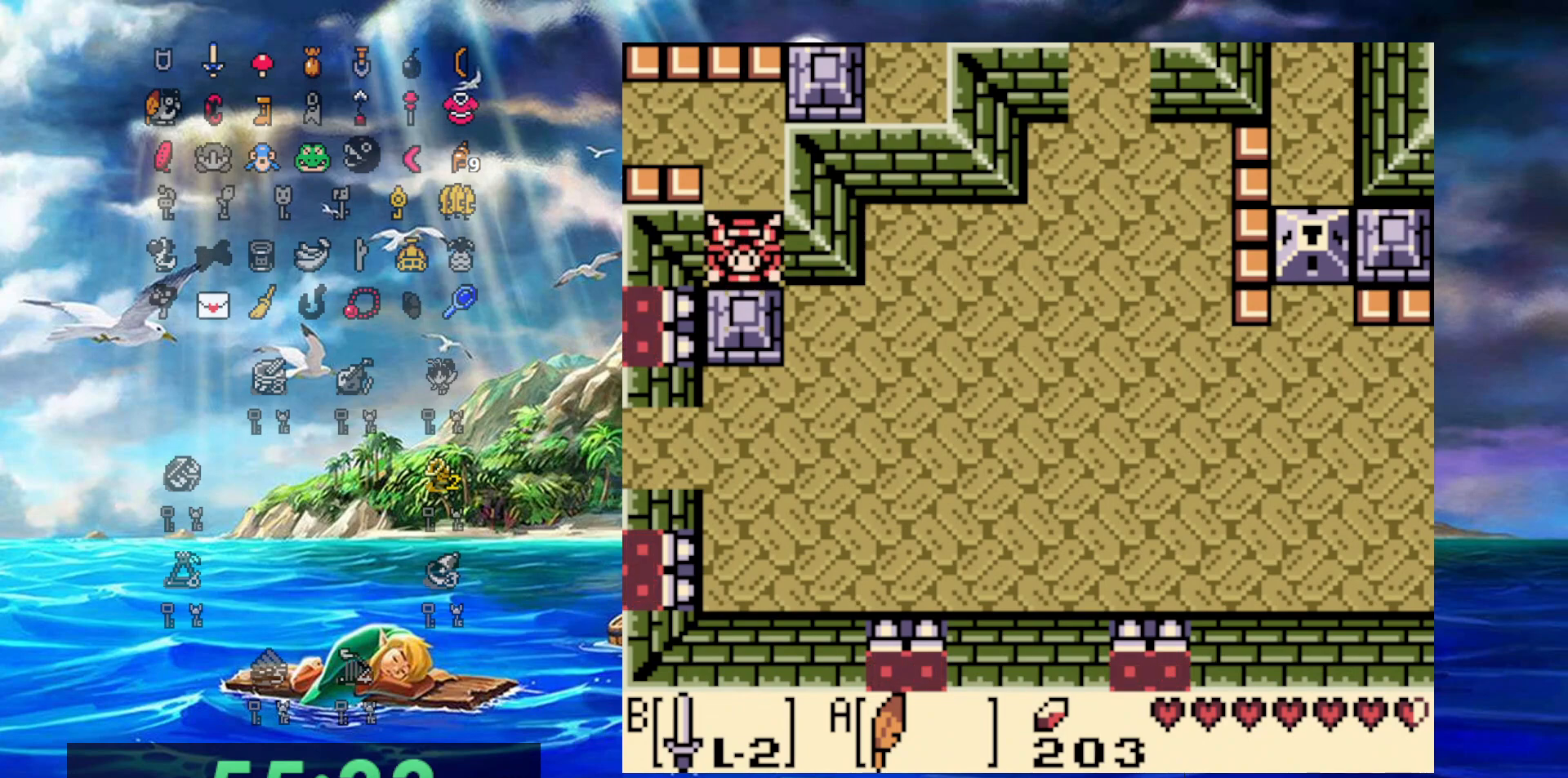
{"buttons": ["A", "DPAD_RIGHT"], "events": [[200, "DPAD_RIGHT", "down"], [267, "A", "down"], [283, "DPAD_DOWN", "up"]]}
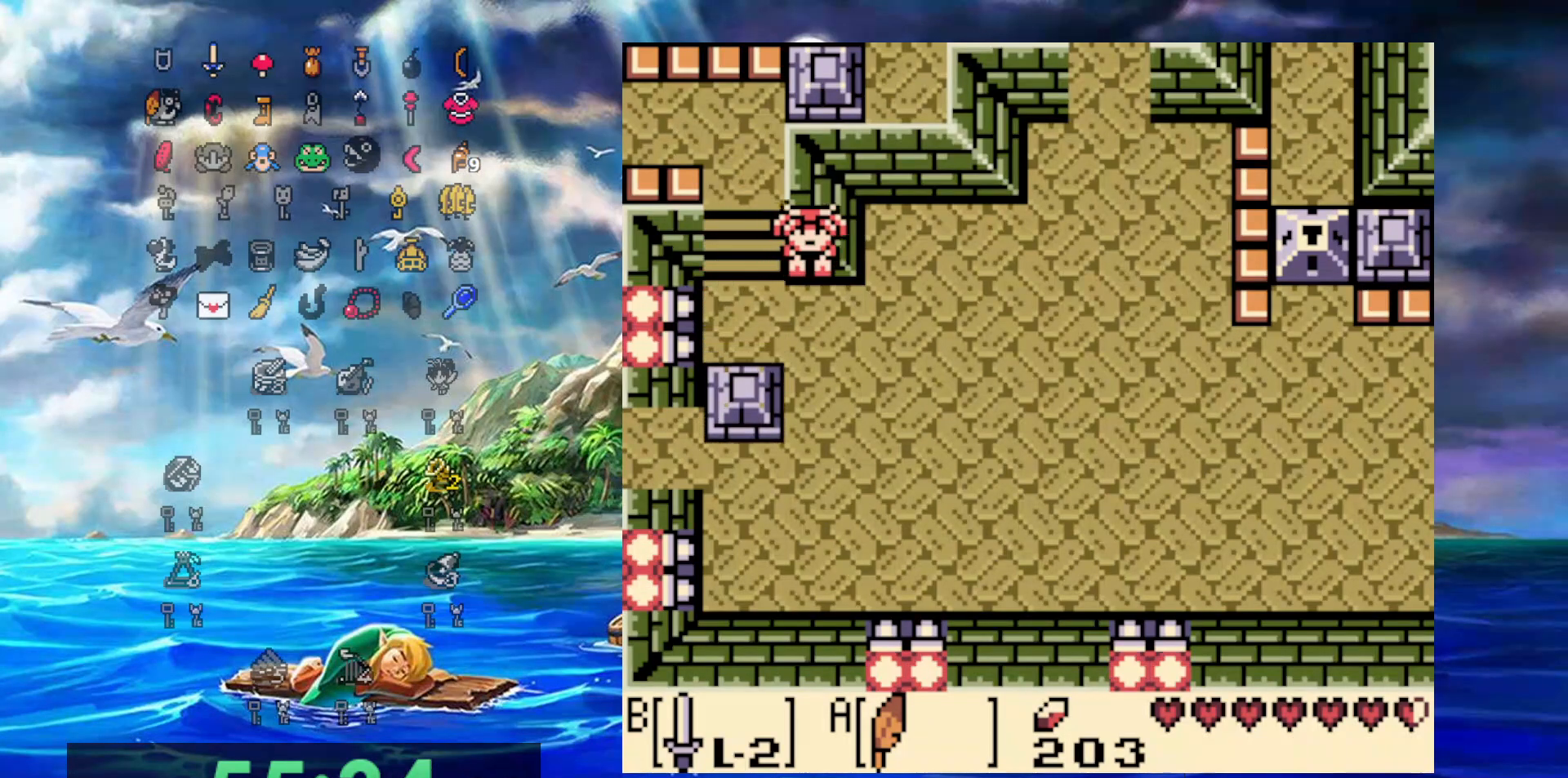
{"buttons": ["DPAD_UP", "DPAD_RIGHT"], "events": [[150, "A", "up"], [200, "DPAD_UP", "down"]]}
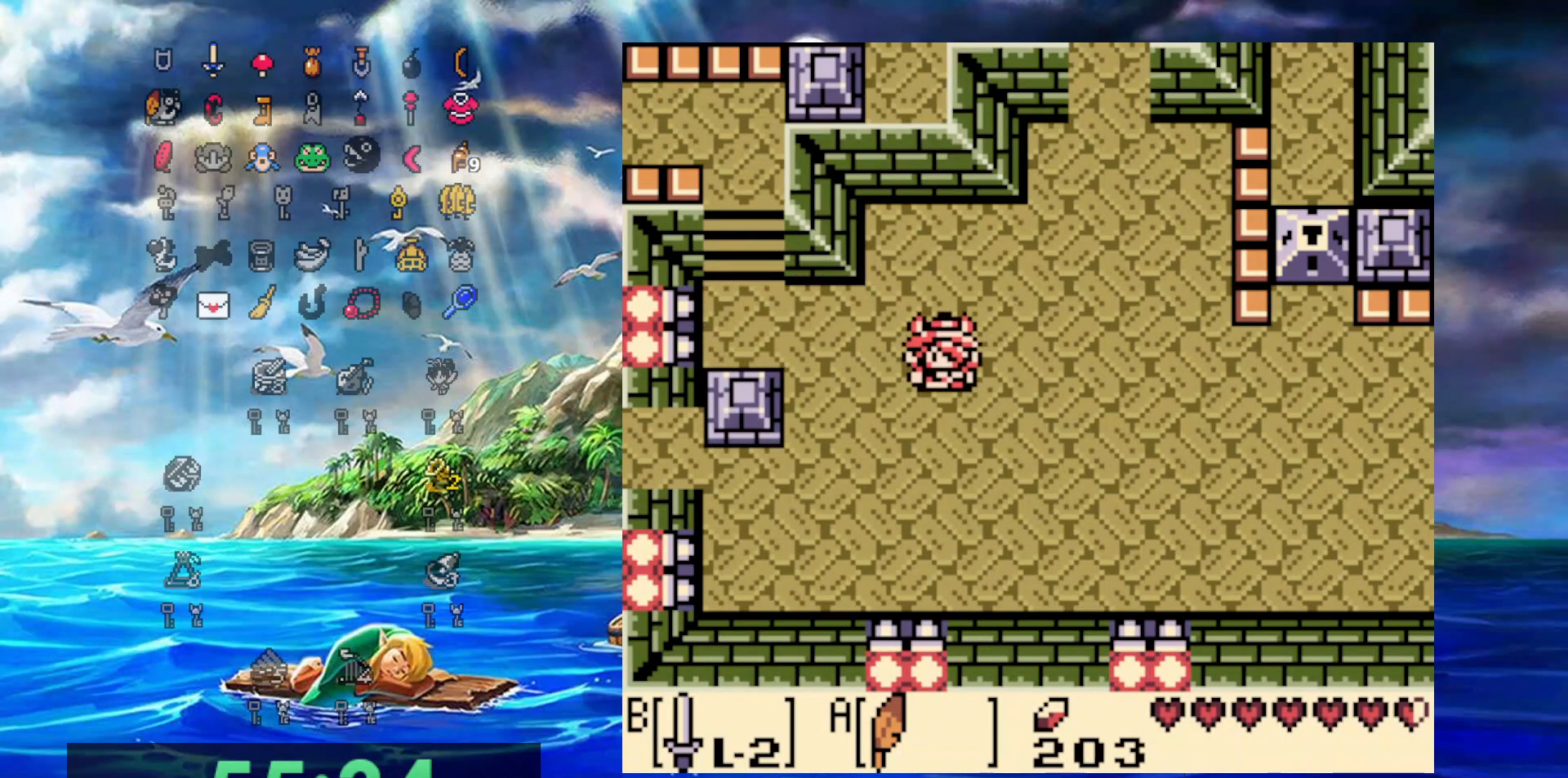
{"buttons": ["DPAD_UP", "DPAD_RIGHT"], "events": []}
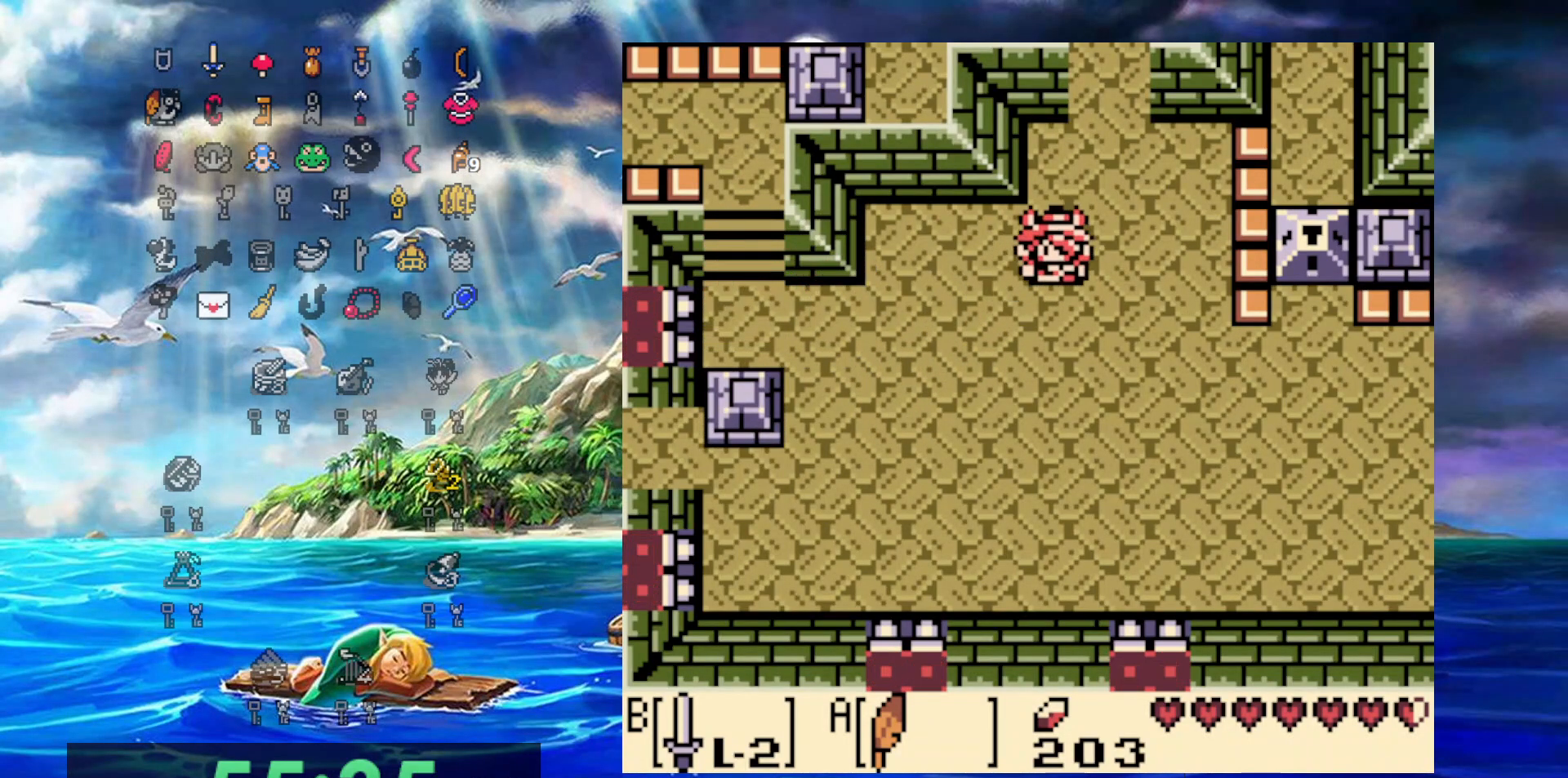
{"buttons": ["B", "DPAD_UP"], "events": [[167, "DPAD_RIGHT", "up"], [267, "B", "down"]]}
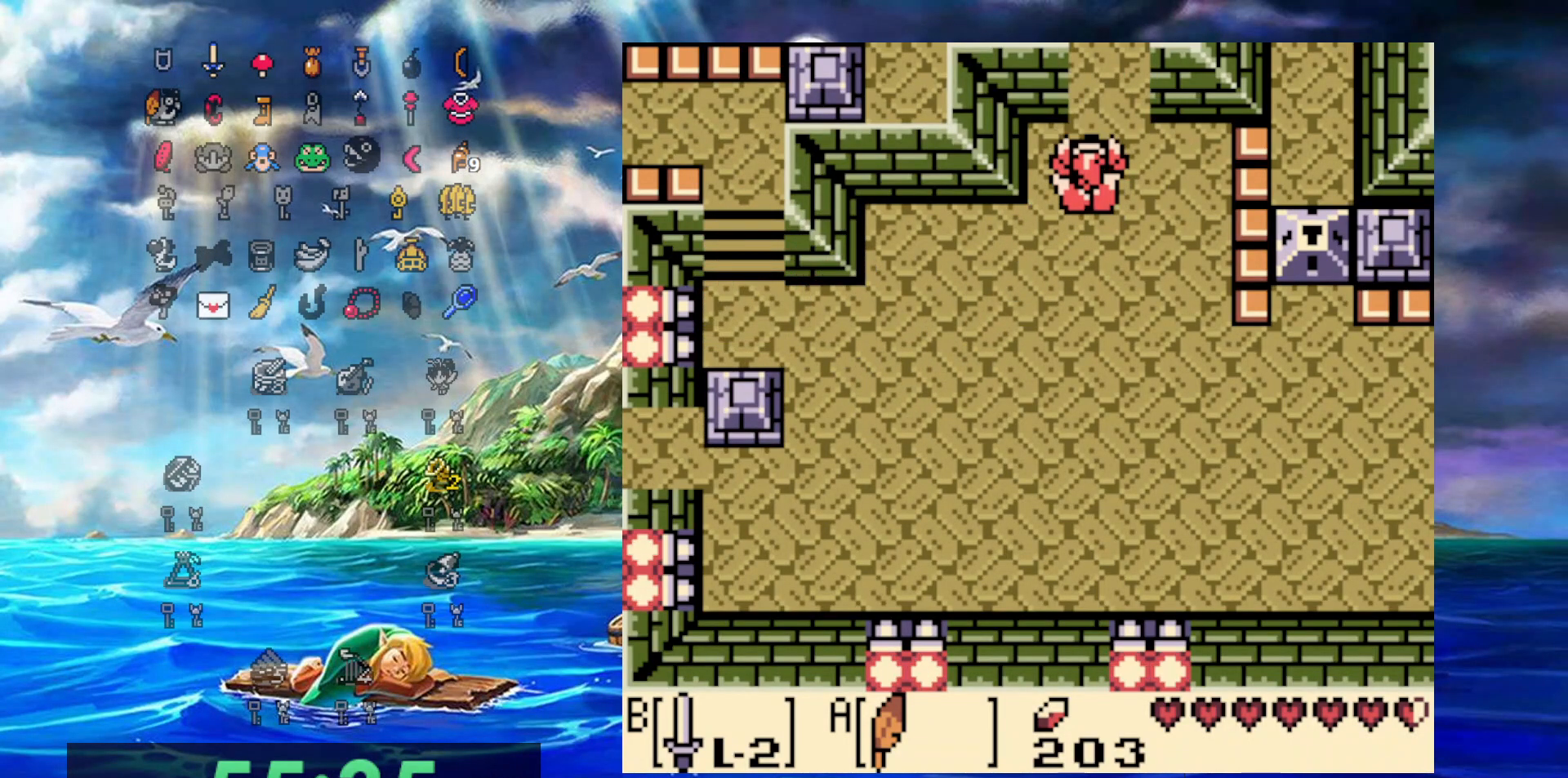
{"buttons": ["B", "DPAD_UP"], "events": [[133, "DPAD_RIGHT", "down"], [267, "DPAD_RIGHT", "up"]]}
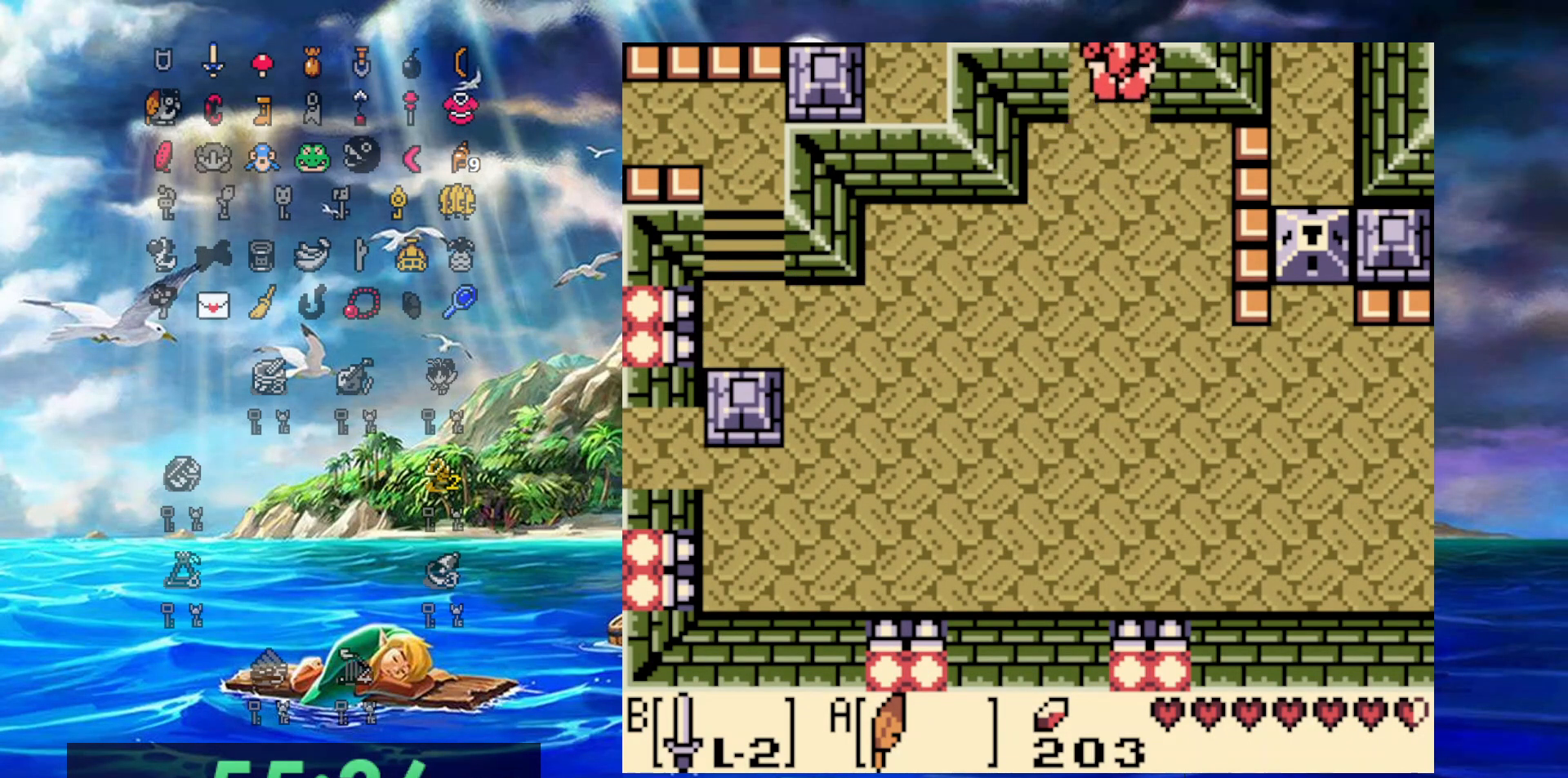
{"buttons": ["B", "DPAD_UP"], "events": []}
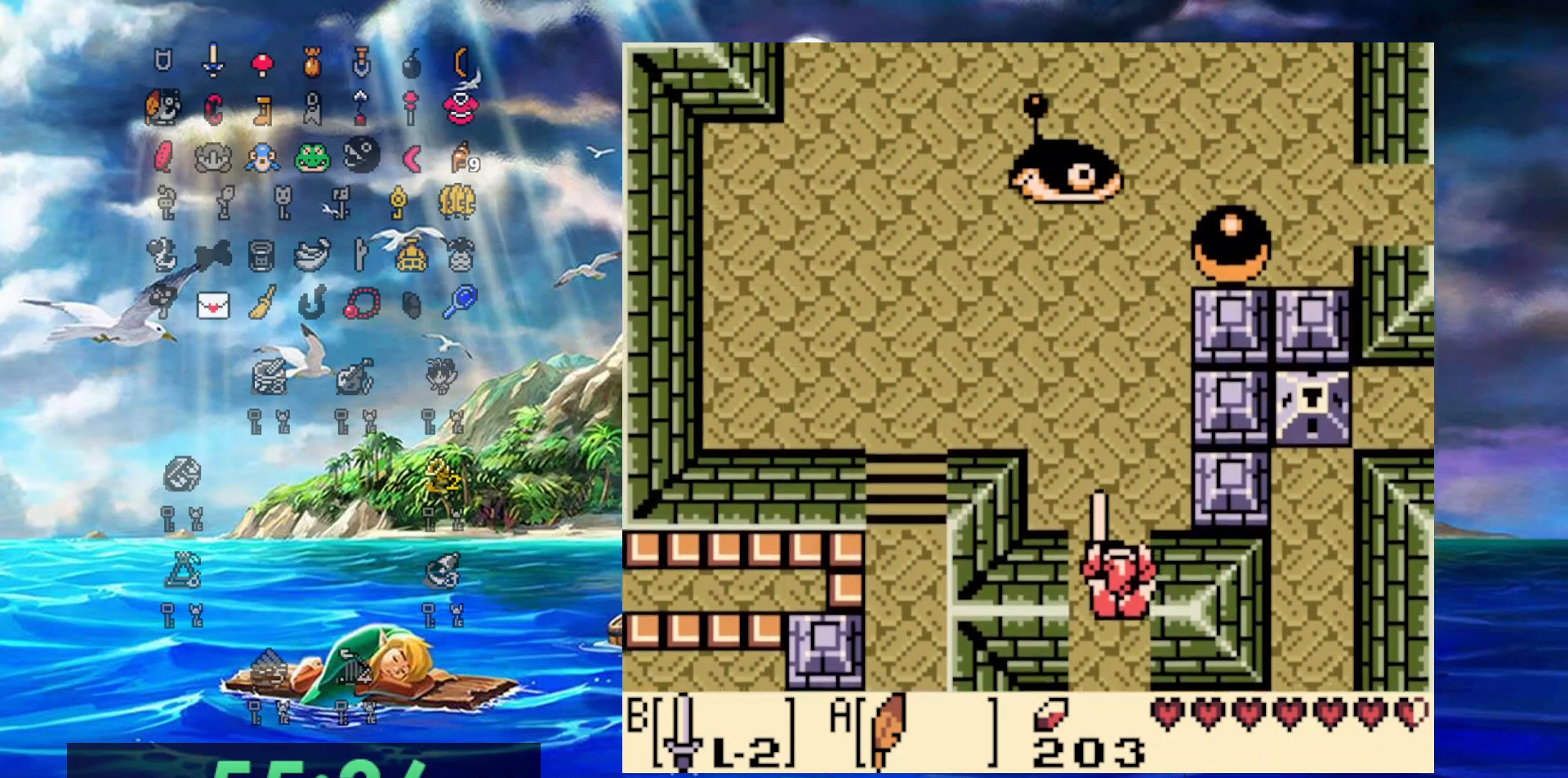
{"buttons": ["B", "DPAD_RIGHT"], "events": [[350, "DPAD_RIGHT", "down"], [383, "DPAD_UP", "up"]]}
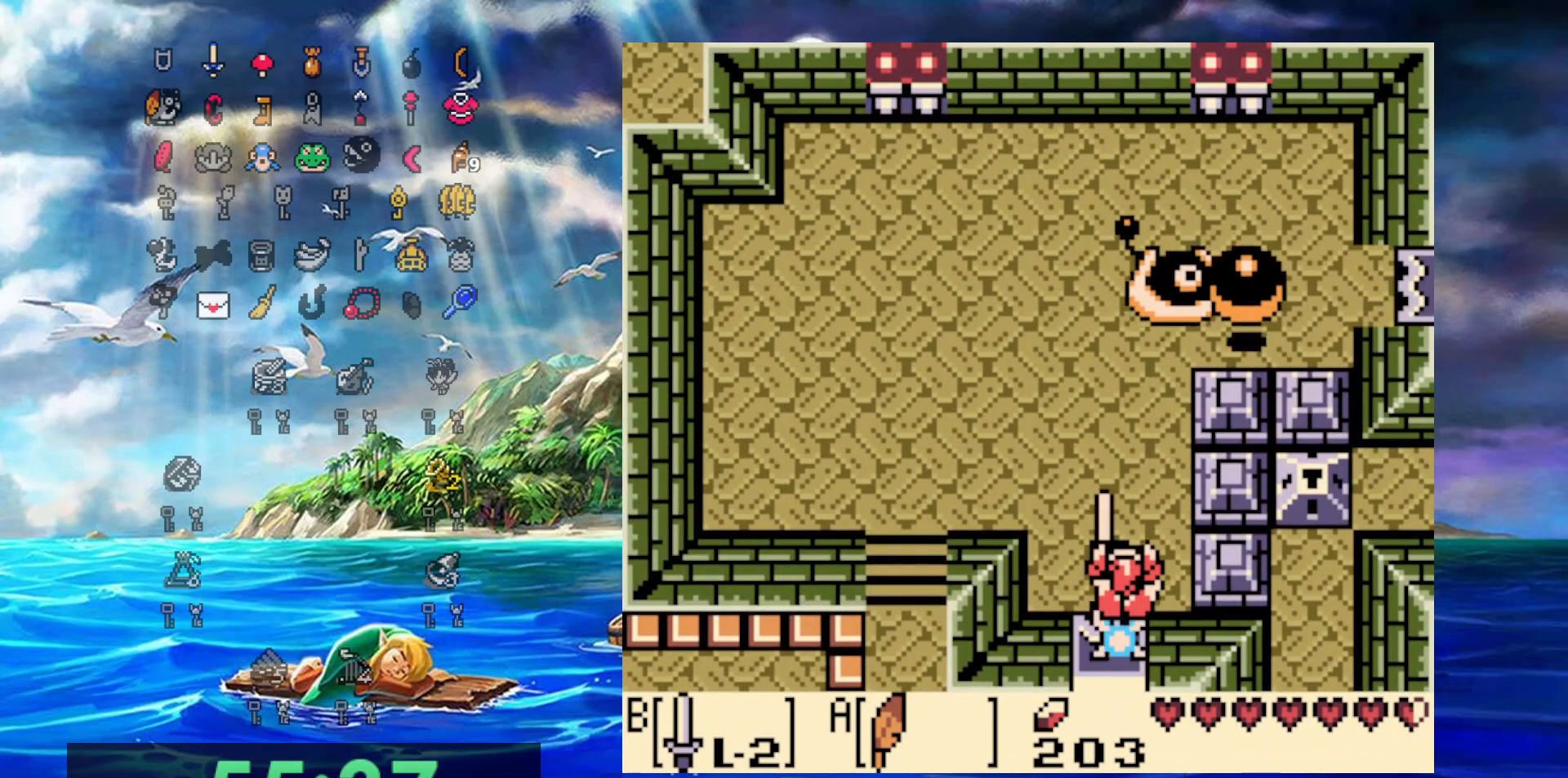
{"buttons": ["A", "B", "DPAD_DOWN"], "events": [[367, "DPAD_DOWN", "down"], [417, "DPAD_RIGHT", "up"], [467, "A", "down"]]}
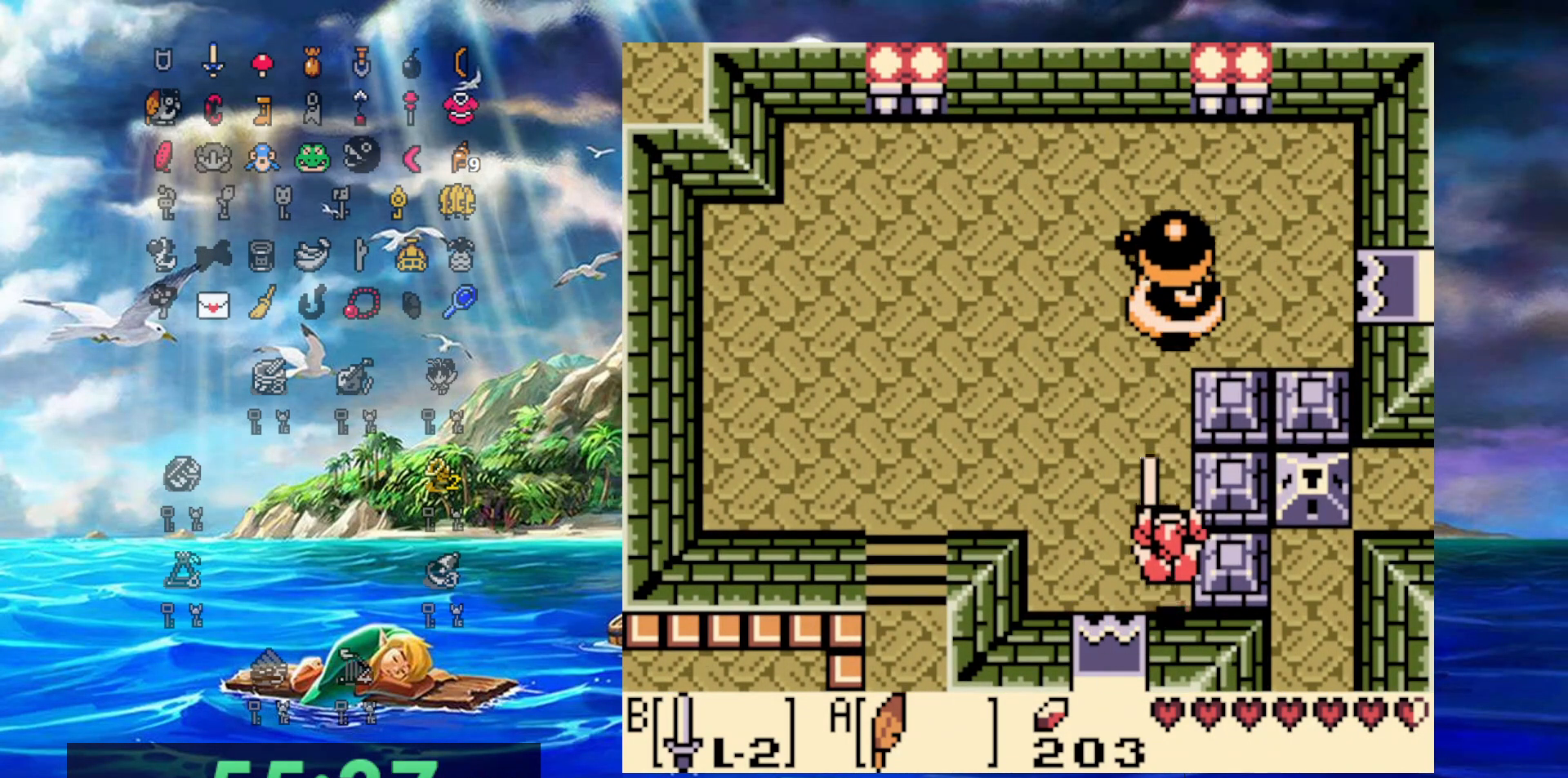
{"buttons": ["DPAD_RIGHT"], "events": [[100, "A", "up"], [150, "DPAD_DOWN", "up"], [150, "DPAD_UP", "down"], [350, "B", "up"], [450, "DPAD_RIGHT", "down"], [500, "DPAD_UP", "up"]]}